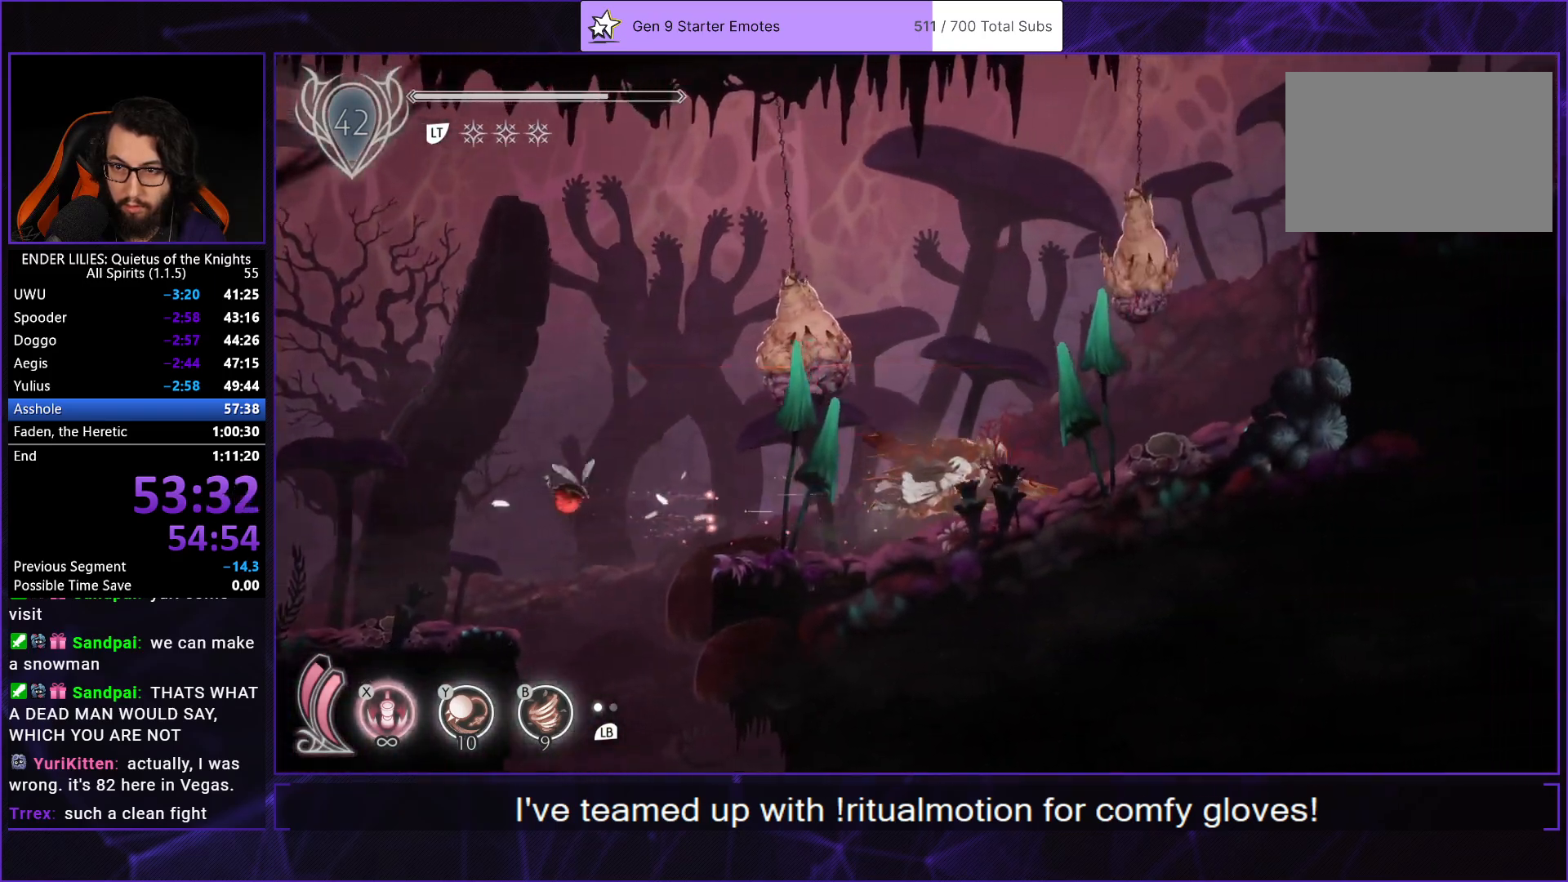
Gameplay with a controller (Xbox layout); each line is a JSON object with the inputs held at the frame after it. "events" lists button and stick changes between this image and that frame as [ms after this image, input, new state], when the widget could be followed in between. Not read: L2 L3 R2 R3.
{"buttons": ["R1", "DPAD_RIGHT"], "left_stick": "center", "right_stick": "center", "events": []}
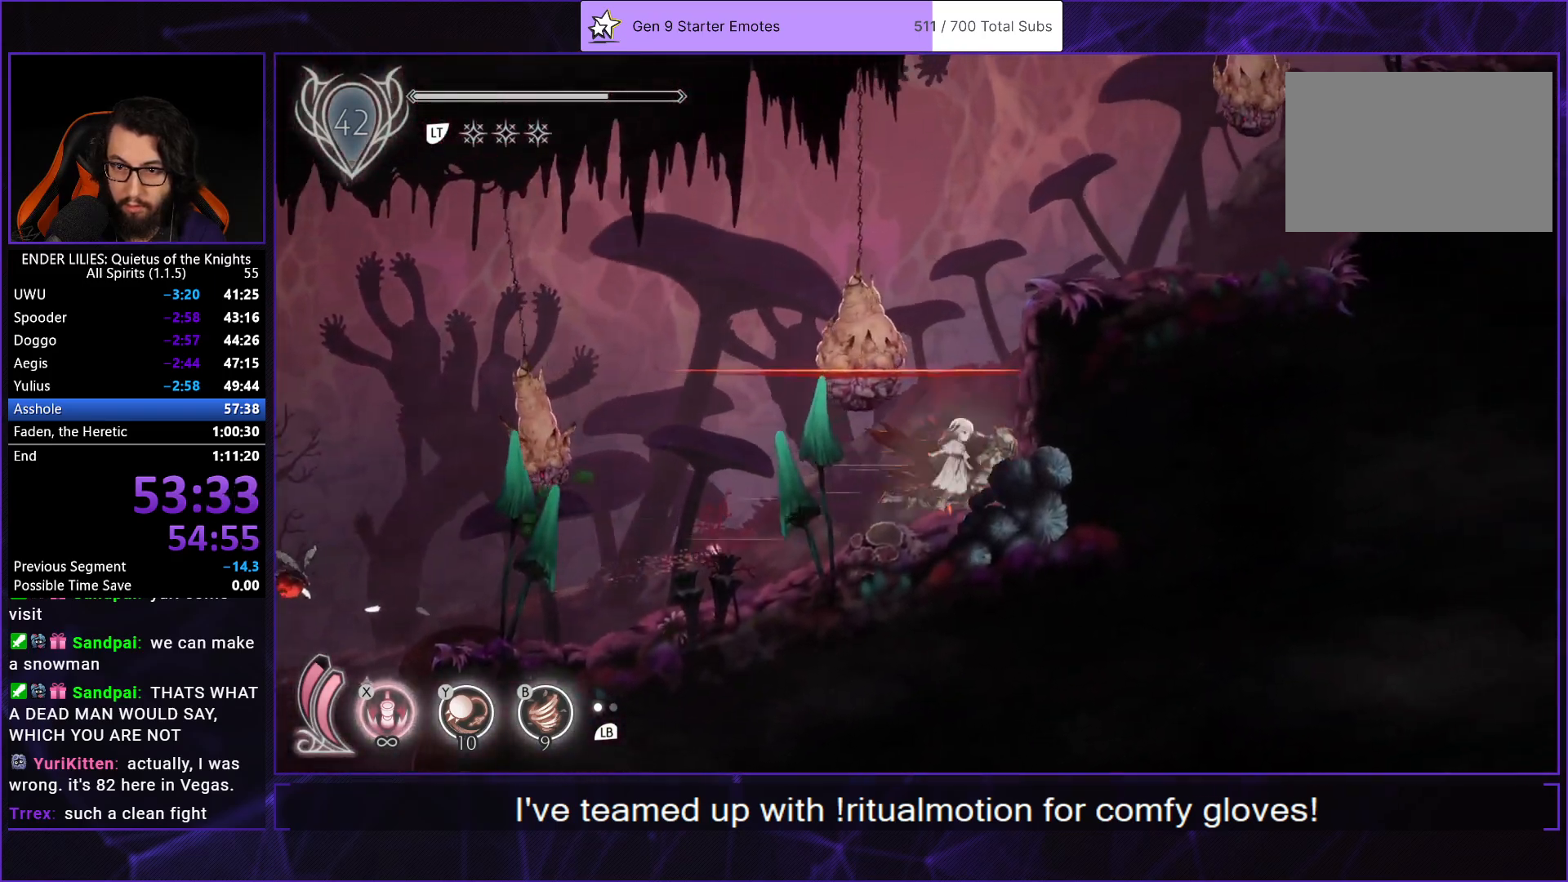
{"buttons": ["A", "DPAD_RIGHT"], "left_stick": "center", "right_stick": "center", "events": [[17, "A", "down"], [50, "R1", "up"], [167, "A", "up"], [267, "A", "down"]]}
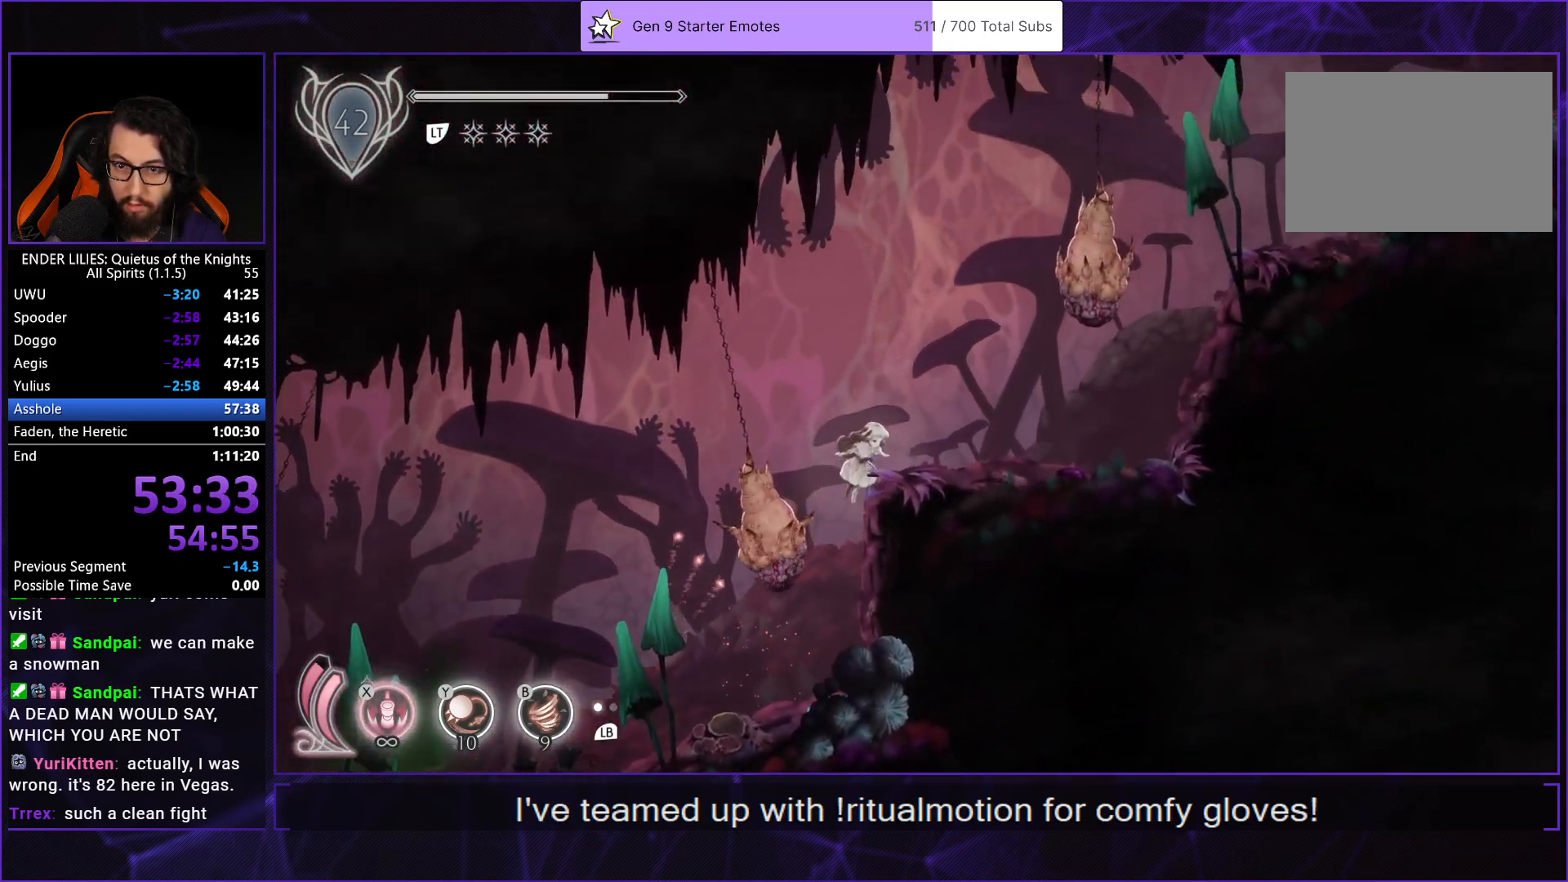
{"buttons": ["R1", "DPAD_RIGHT"], "left_stick": "center", "right_stick": "center", "events": [[33, "A", "up"], [350, "R1", "down"]]}
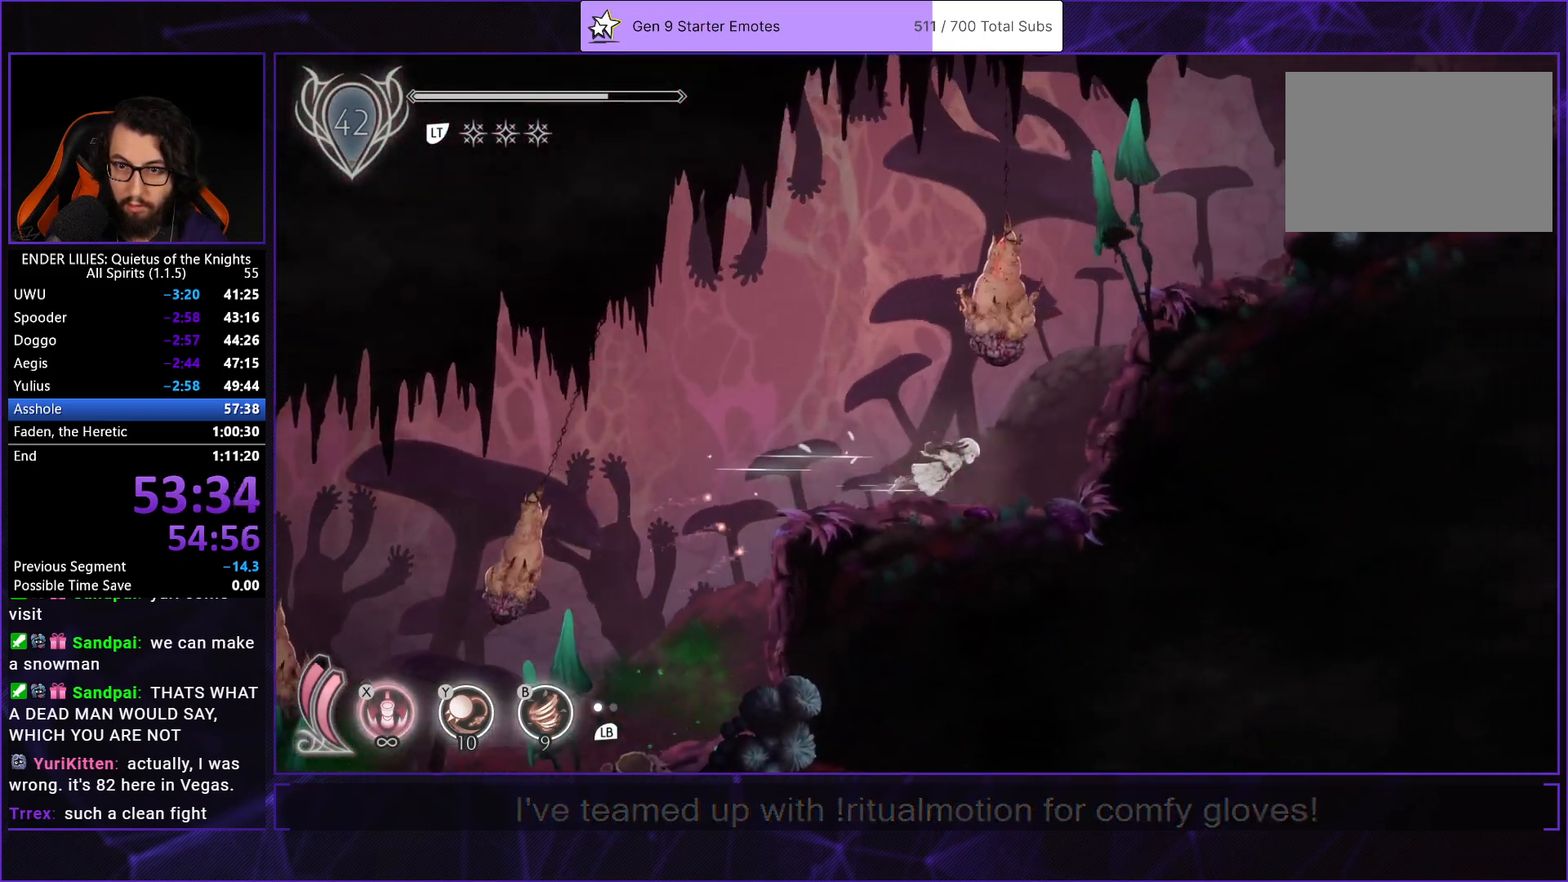
{"buttons": ["A", "DPAD_RIGHT"], "left_stick": "center", "right_stick": "center", "events": [[217, "R1", "up"], [233, "A", "down"], [400, "A", "up"], [483, "A", "down"]]}
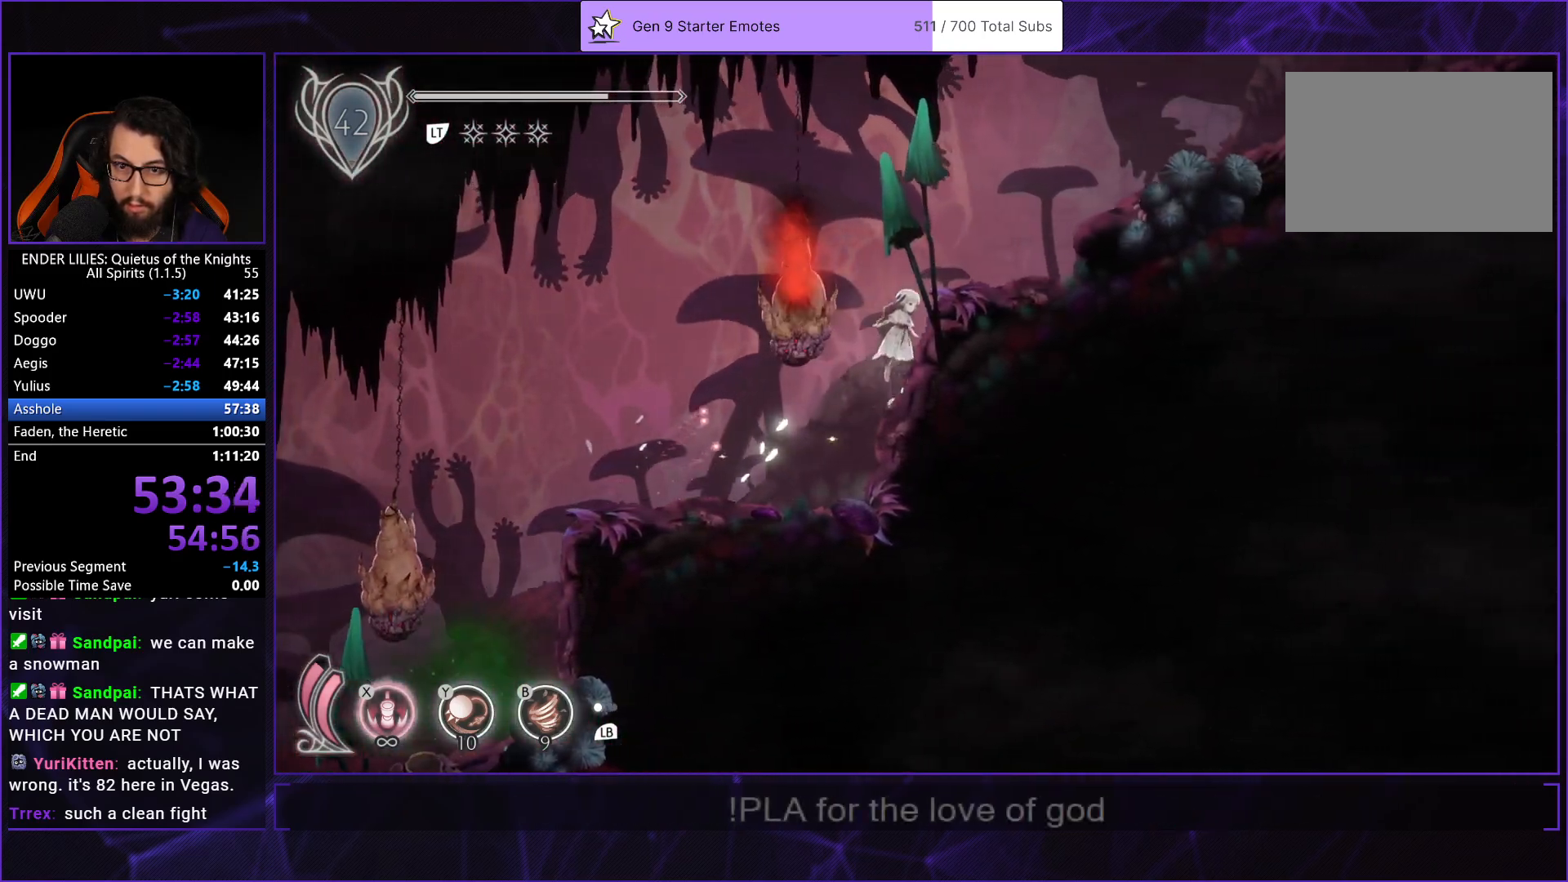
{"buttons": ["A", "DPAD_RIGHT"], "left_stick": "center", "right_stick": "center", "events": [[267, "A", "up"], [450, "A", "down"]]}
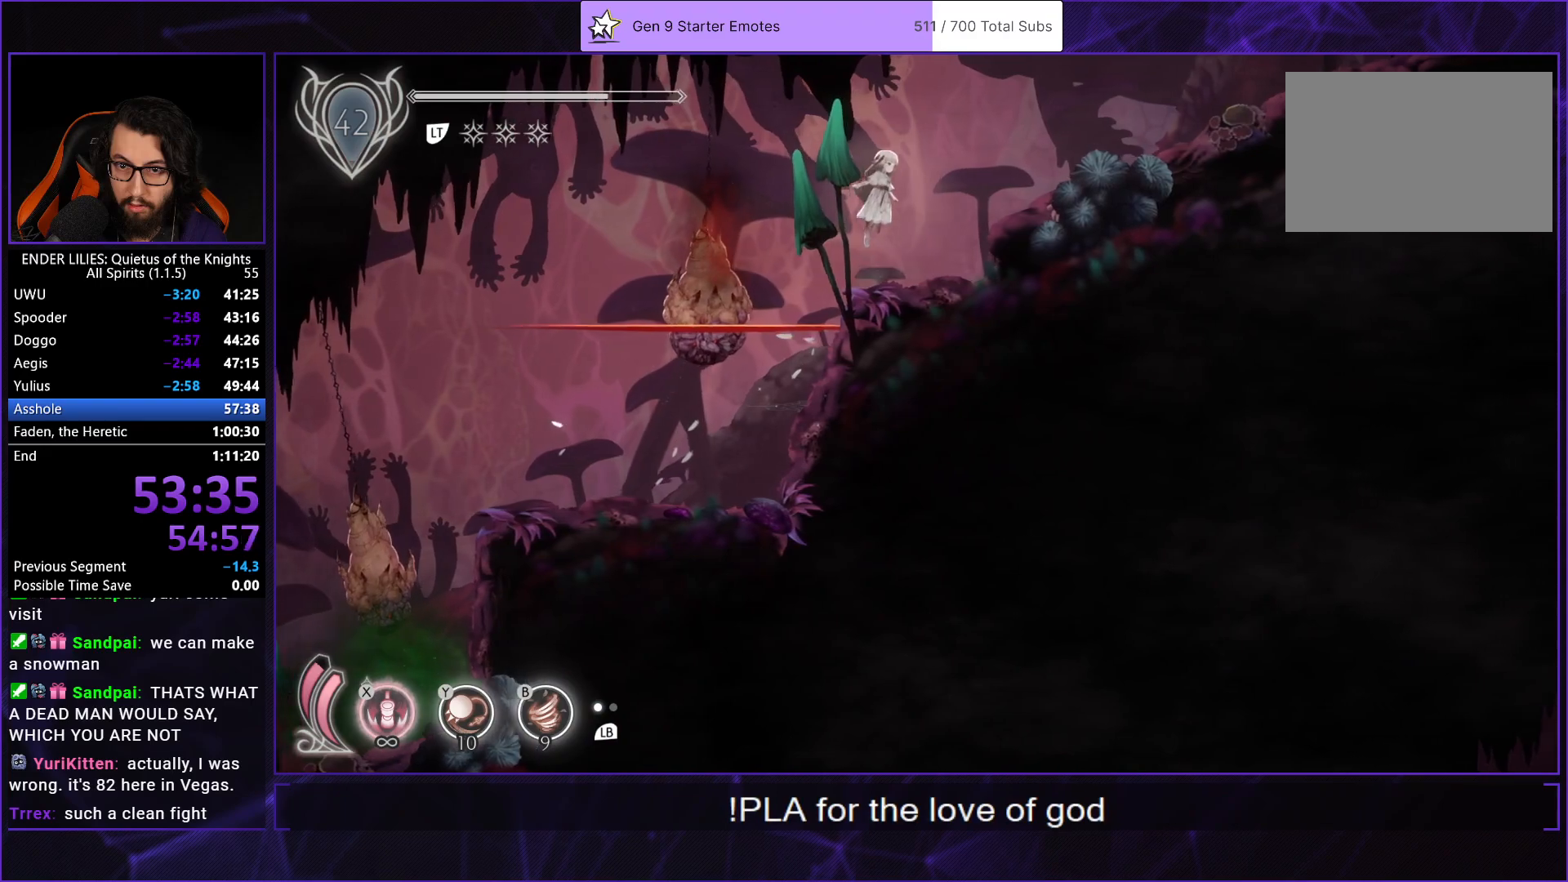
{"buttons": ["R1", "DPAD_RIGHT"], "left_stick": "center", "right_stick": "center", "events": [[100, "A", "up"], [117, "R1", "down"]]}
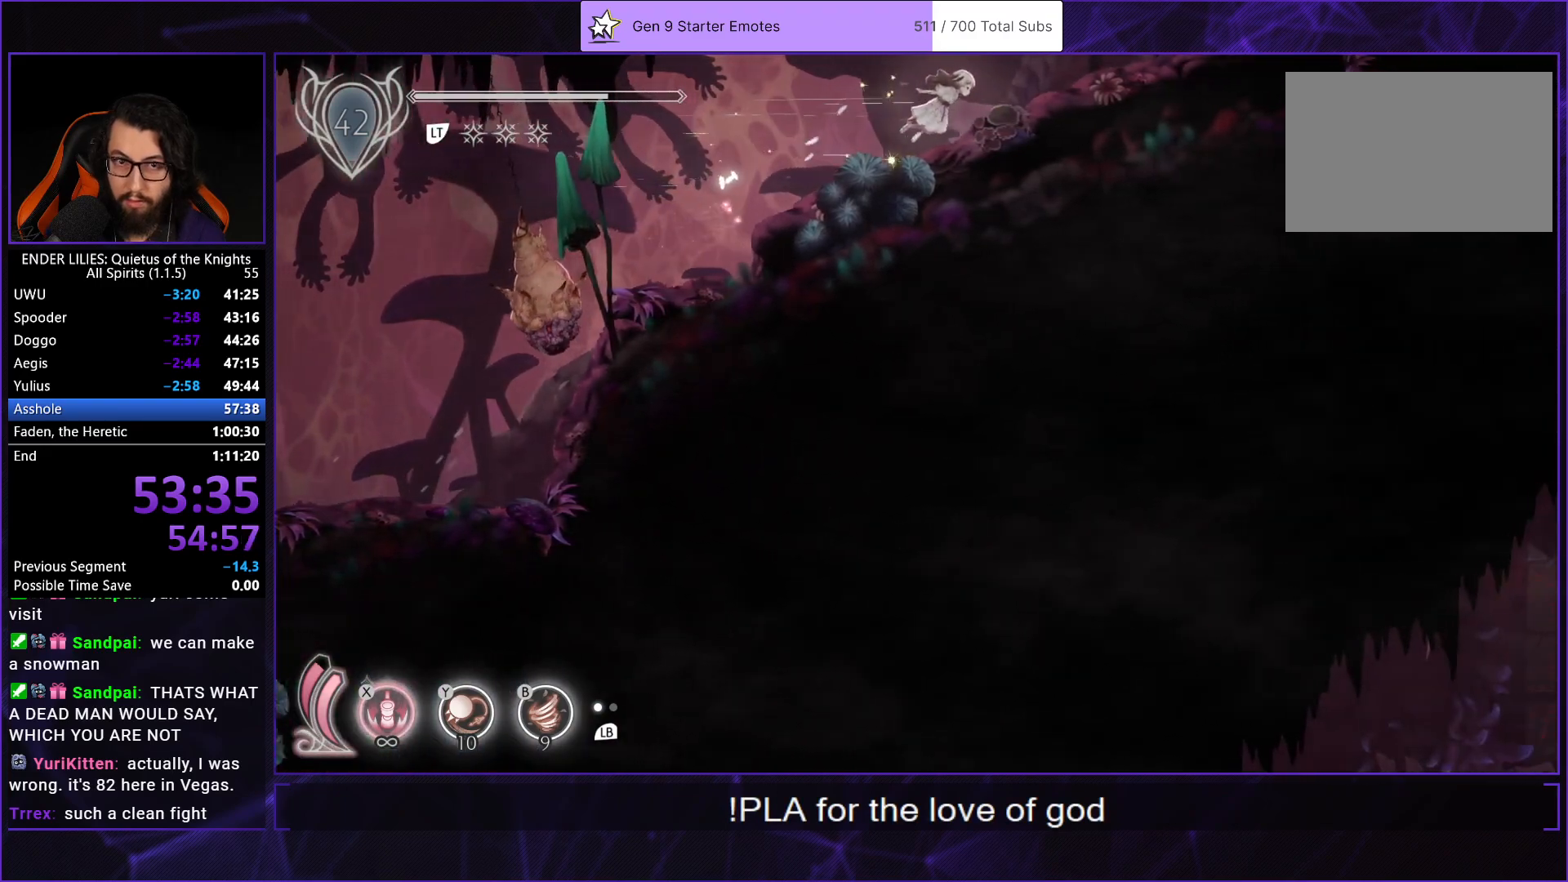
{"buttons": ["R1", "DPAD_RIGHT"], "left_stick": "right", "right_stick": "center", "events": [[350, "left_stick", "right"]]}
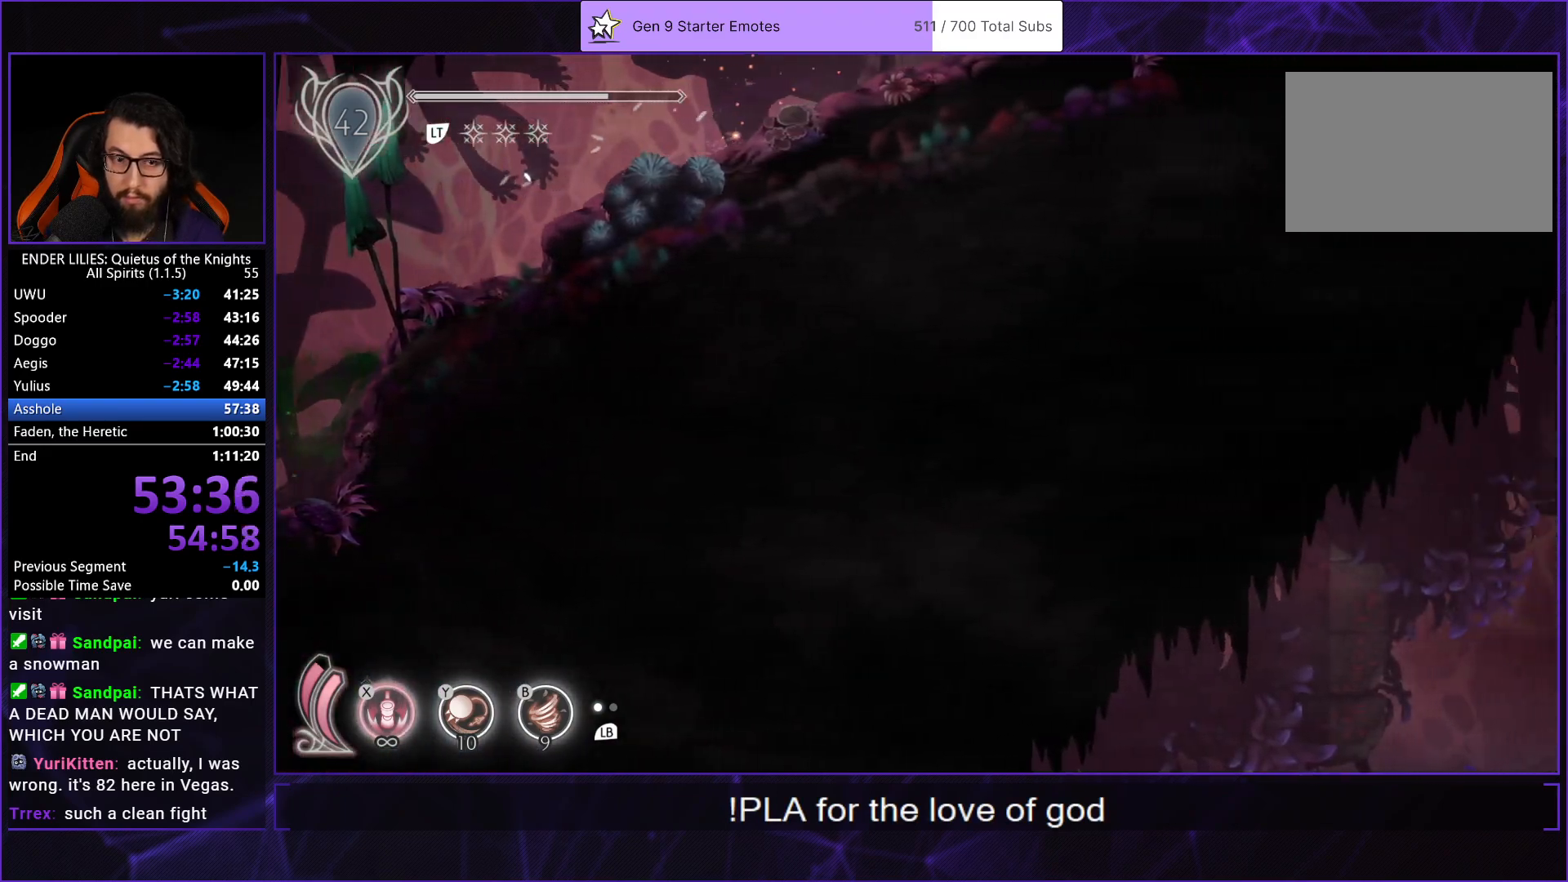
{"buttons": ["R1", "DPAD_RIGHT"], "left_stick": "center", "right_stick": "center", "events": [[50, "left_stick", "center"]]}
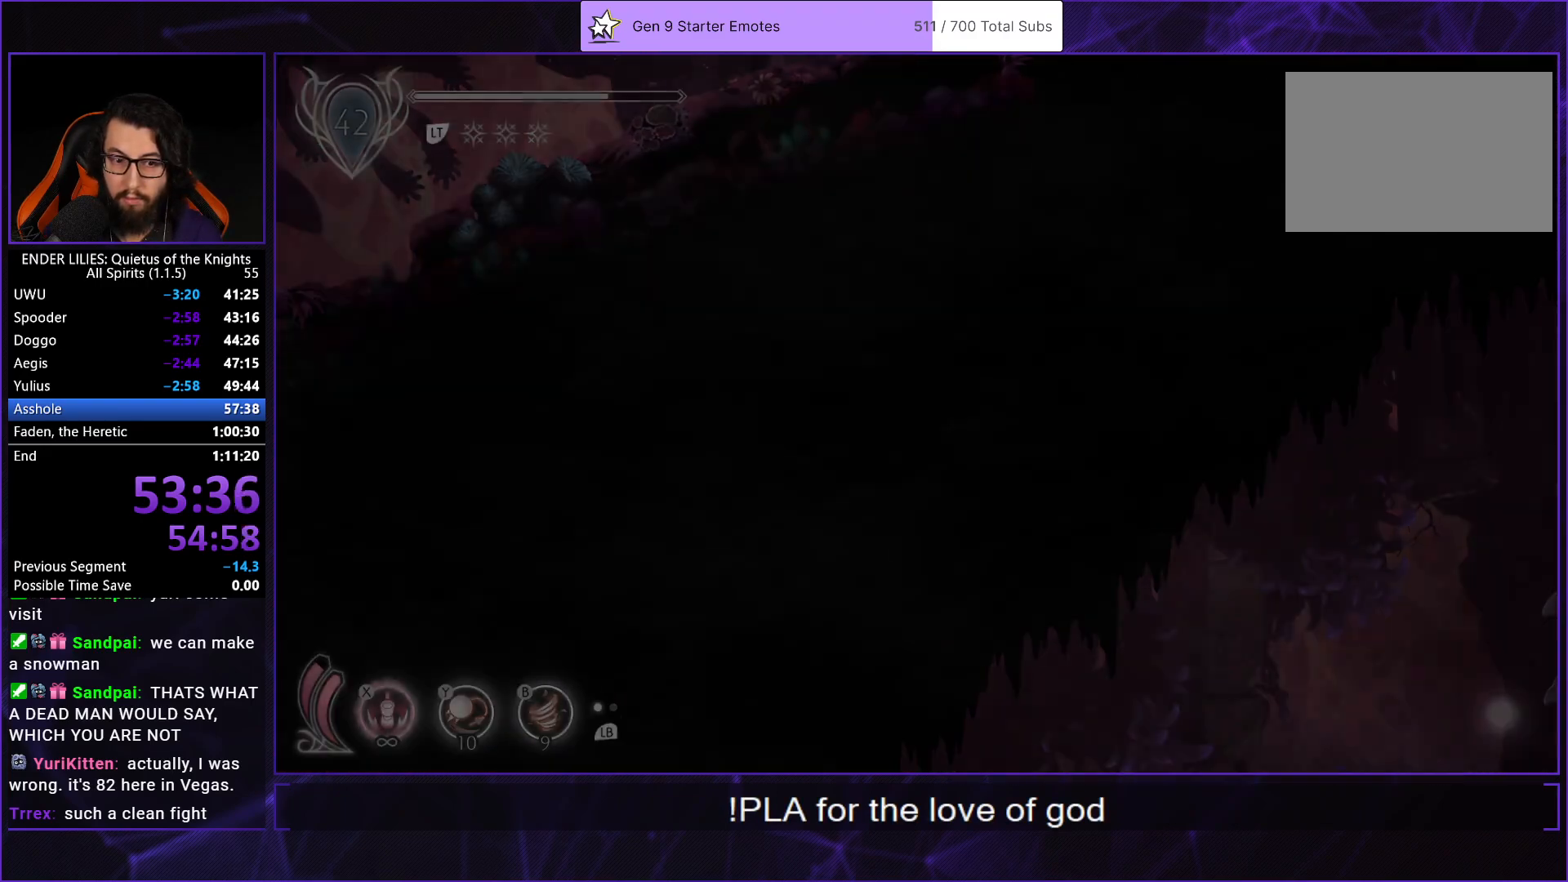
{"buttons": ["R1", "DPAD_RIGHT"], "left_stick": "center", "right_stick": "down-right", "events": [[50, "R1", "up"], [67, "DPAD_RIGHT", "up"], [183, "DPAD_RIGHT", "down"], [383, "R1", "down"], [433, "right_stick", "down-right"]]}
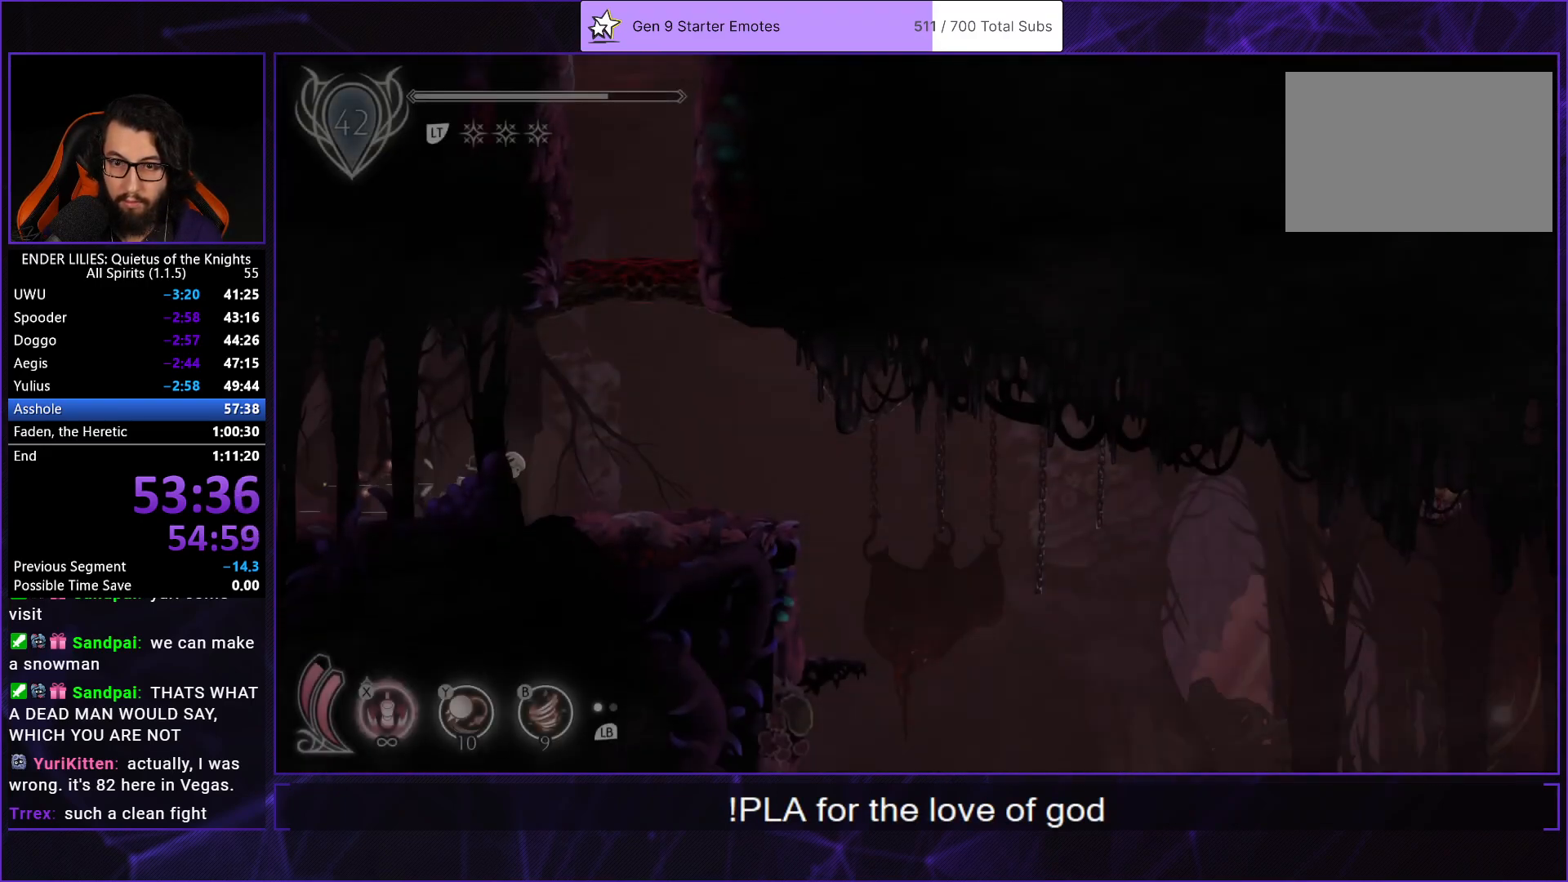
{"buttons": ["R1", "DPAD_RIGHT"], "left_stick": "center", "right_stick": "down-right", "events": []}
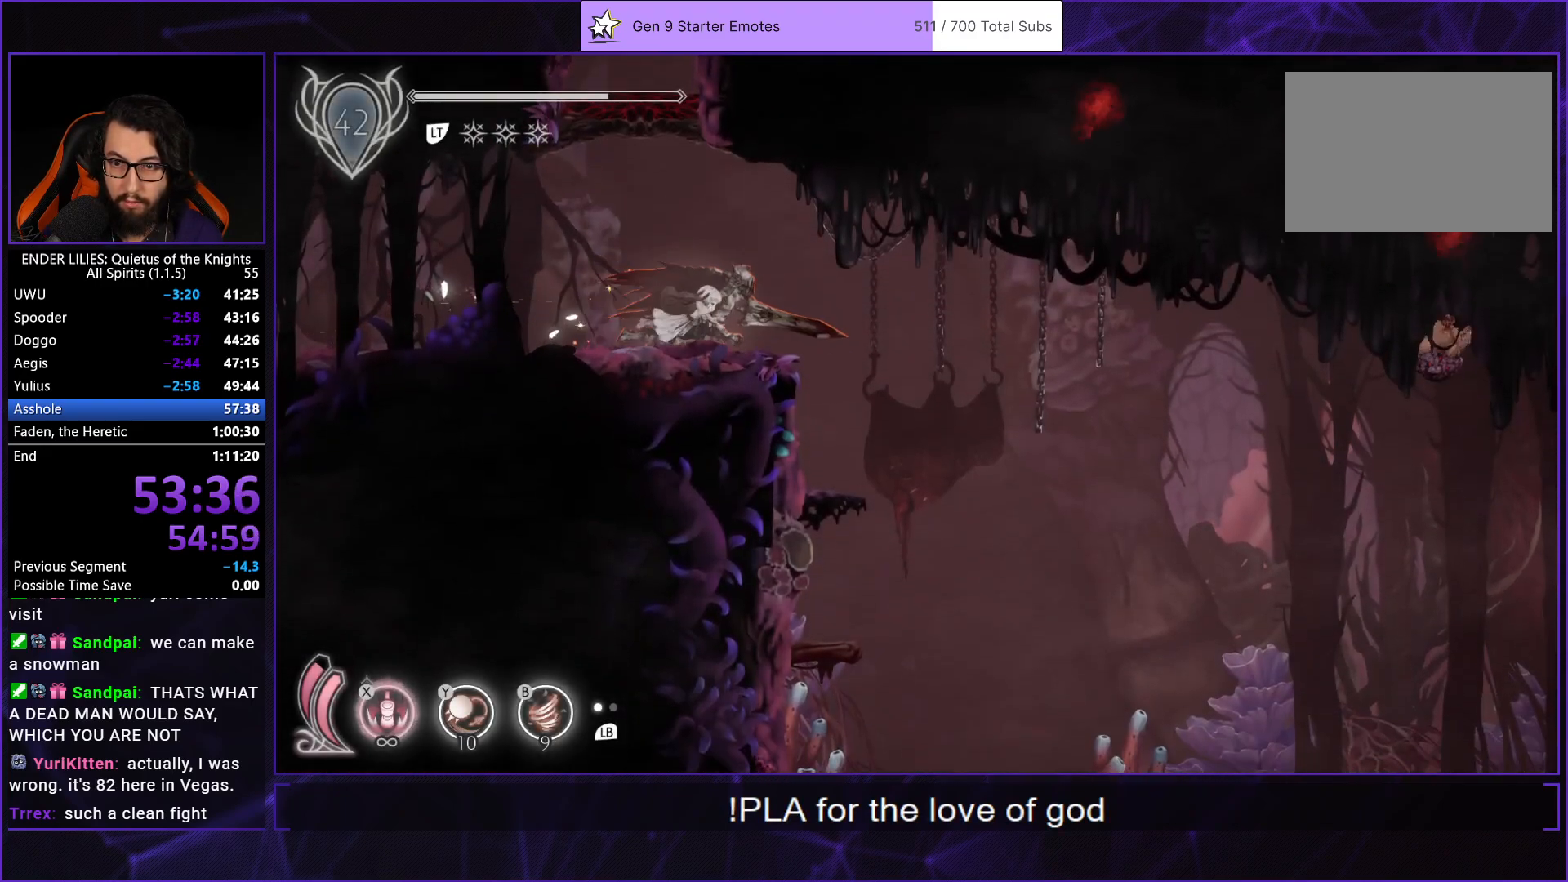
{"buttons": ["R1", "DPAD_RIGHT"], "left_stick": "center", "right_stick": "down"}
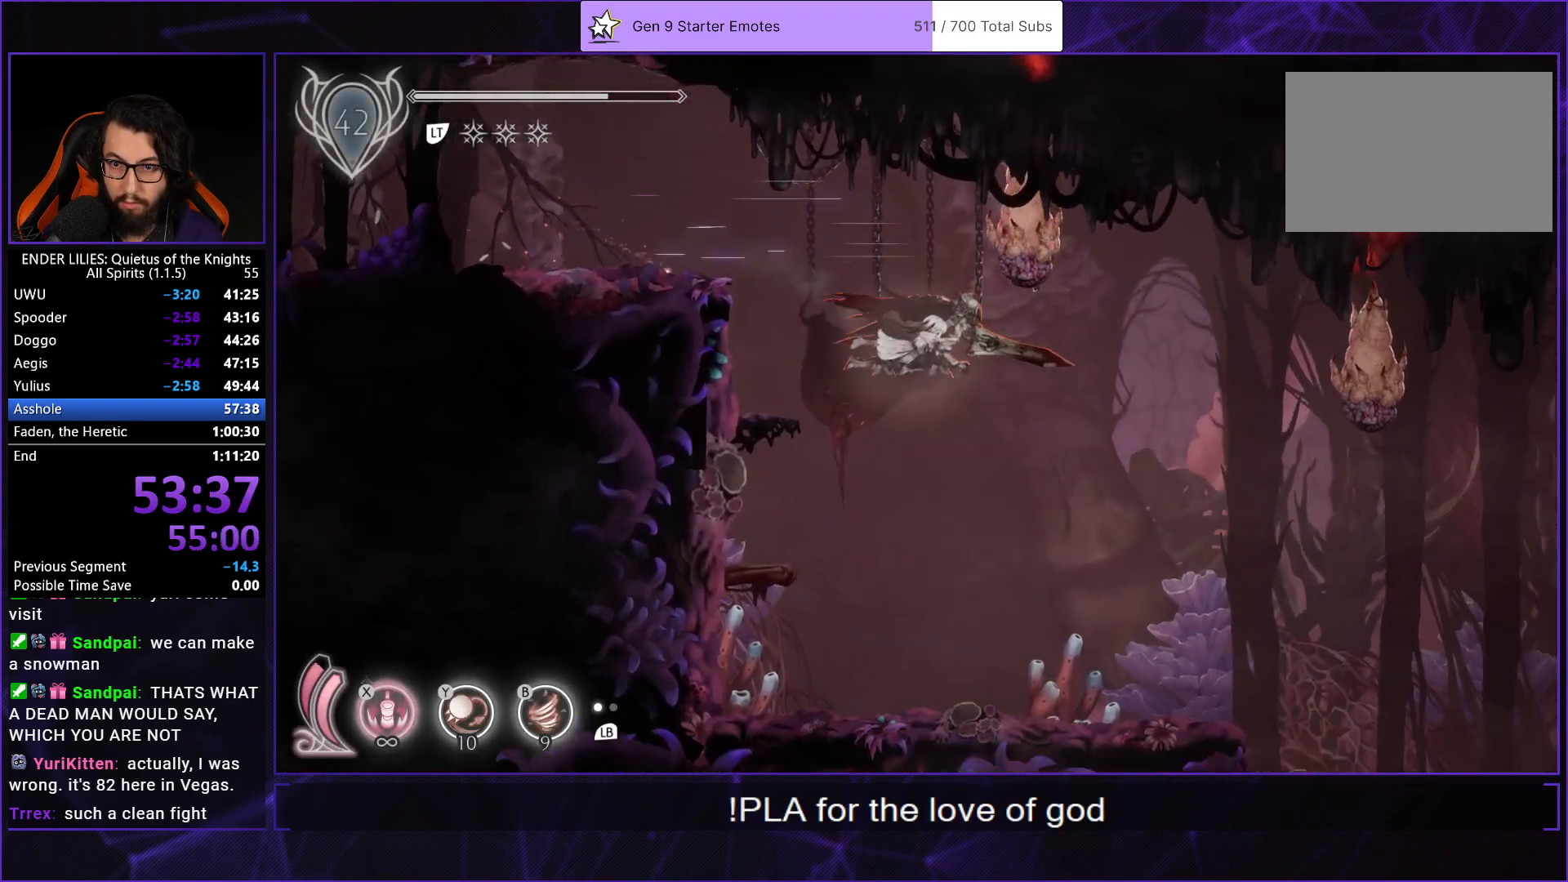
{"buttons": ["R1", "DPAD_RIGHT"], "left_stick": "center", "right_stick": "right"}
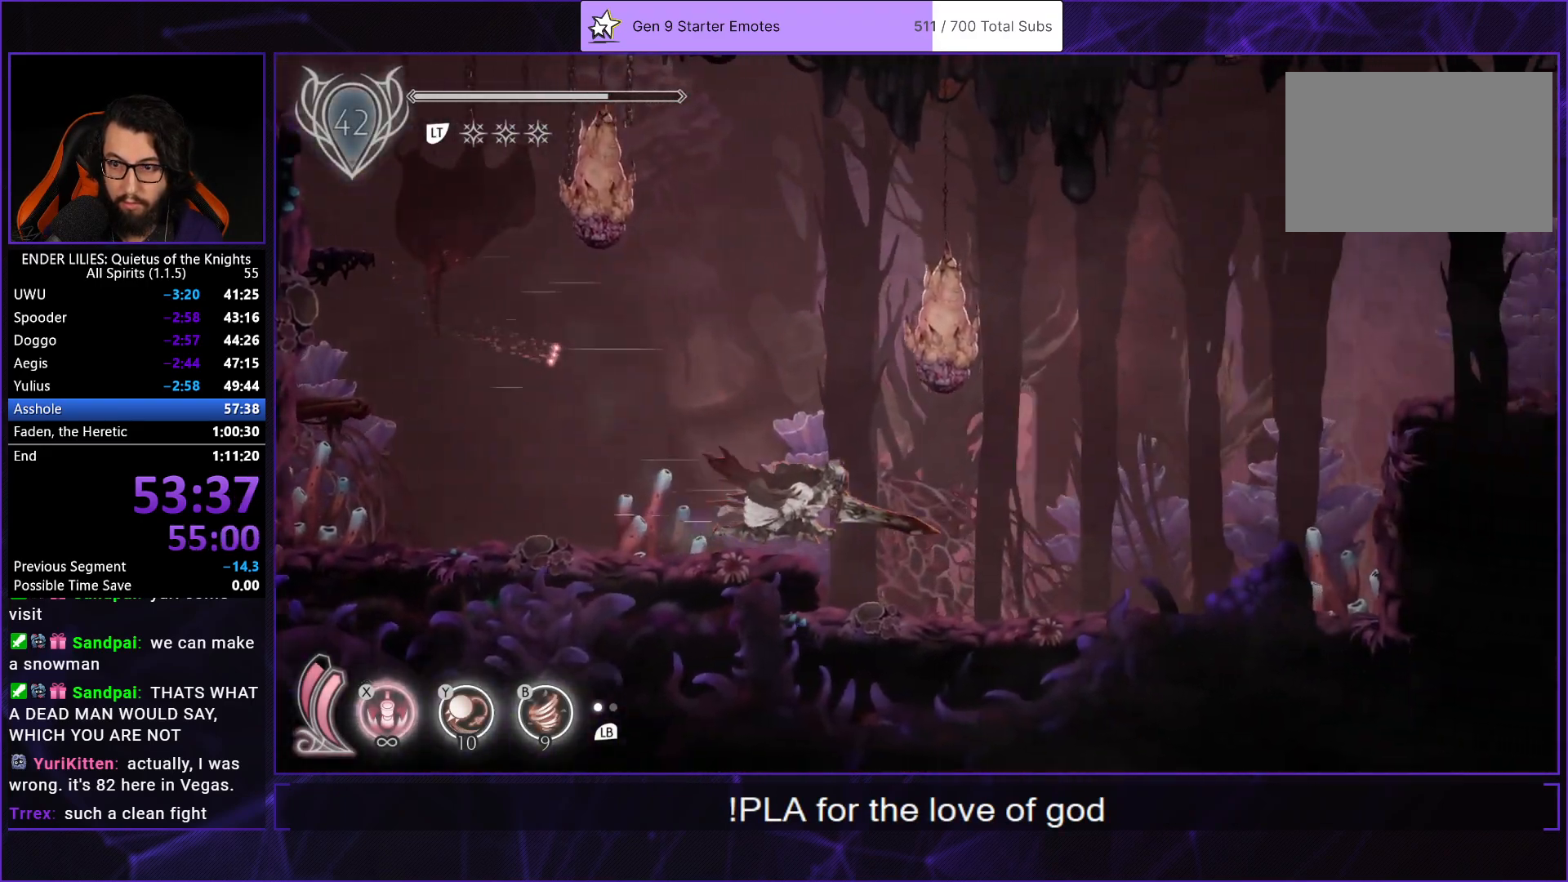
{"buttons": ["R1", "DPAD_RIGHT"], "left_stick": "center", "right_stick": "center", "events": [[67, "right_stick", "center"]]}
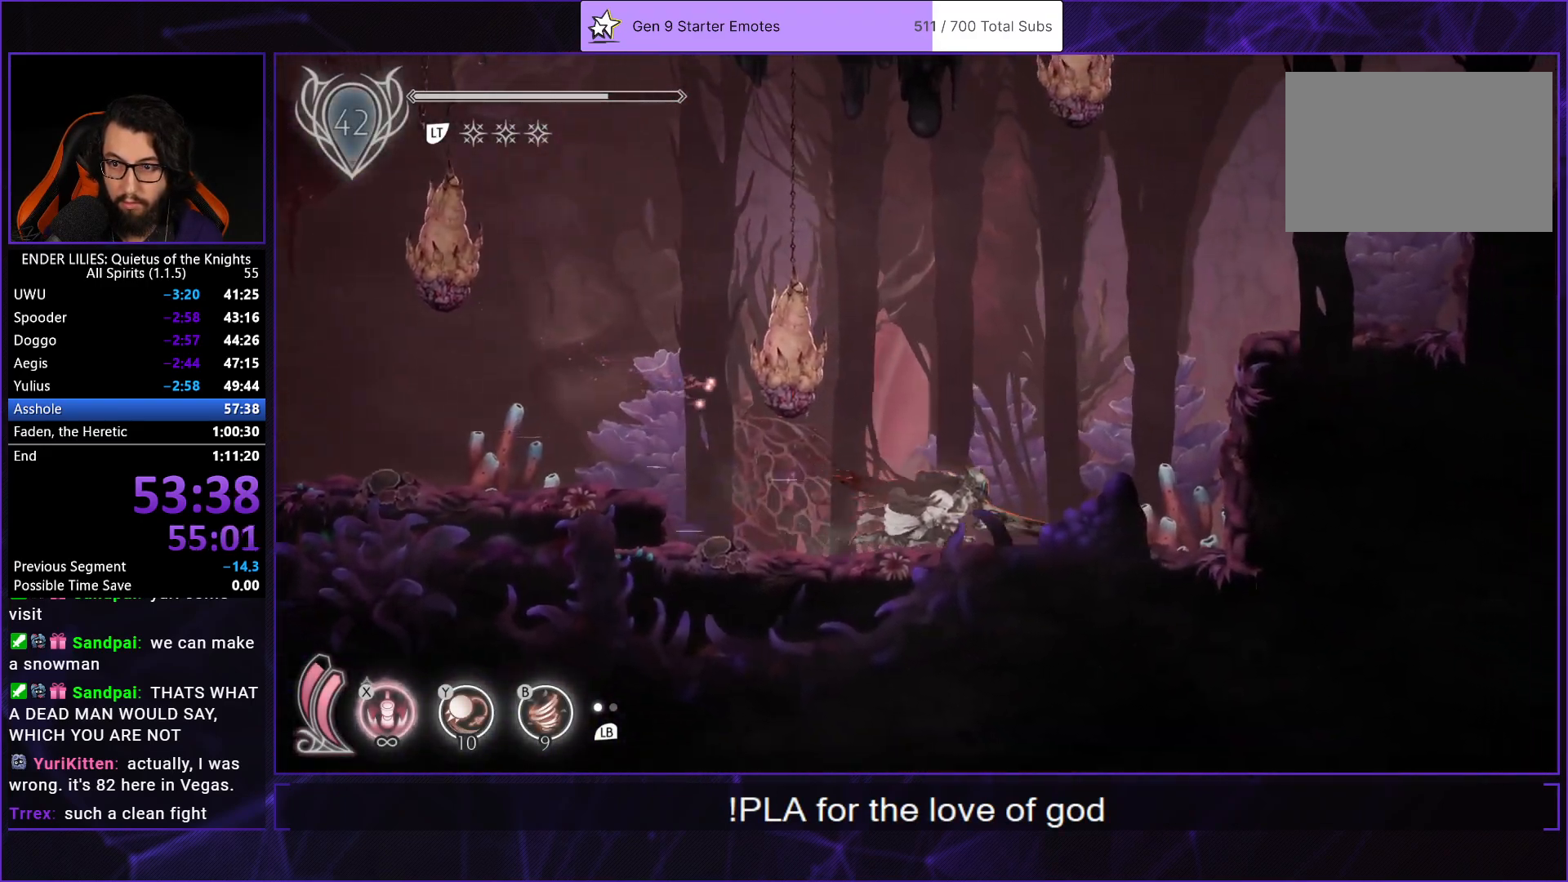
{"buttons": ["A", "DPAD_RIGHT"], "left_stick": "center", "right_stick": "center", "events": [[317, "R1", "up"], [350, "A", "down"]]}
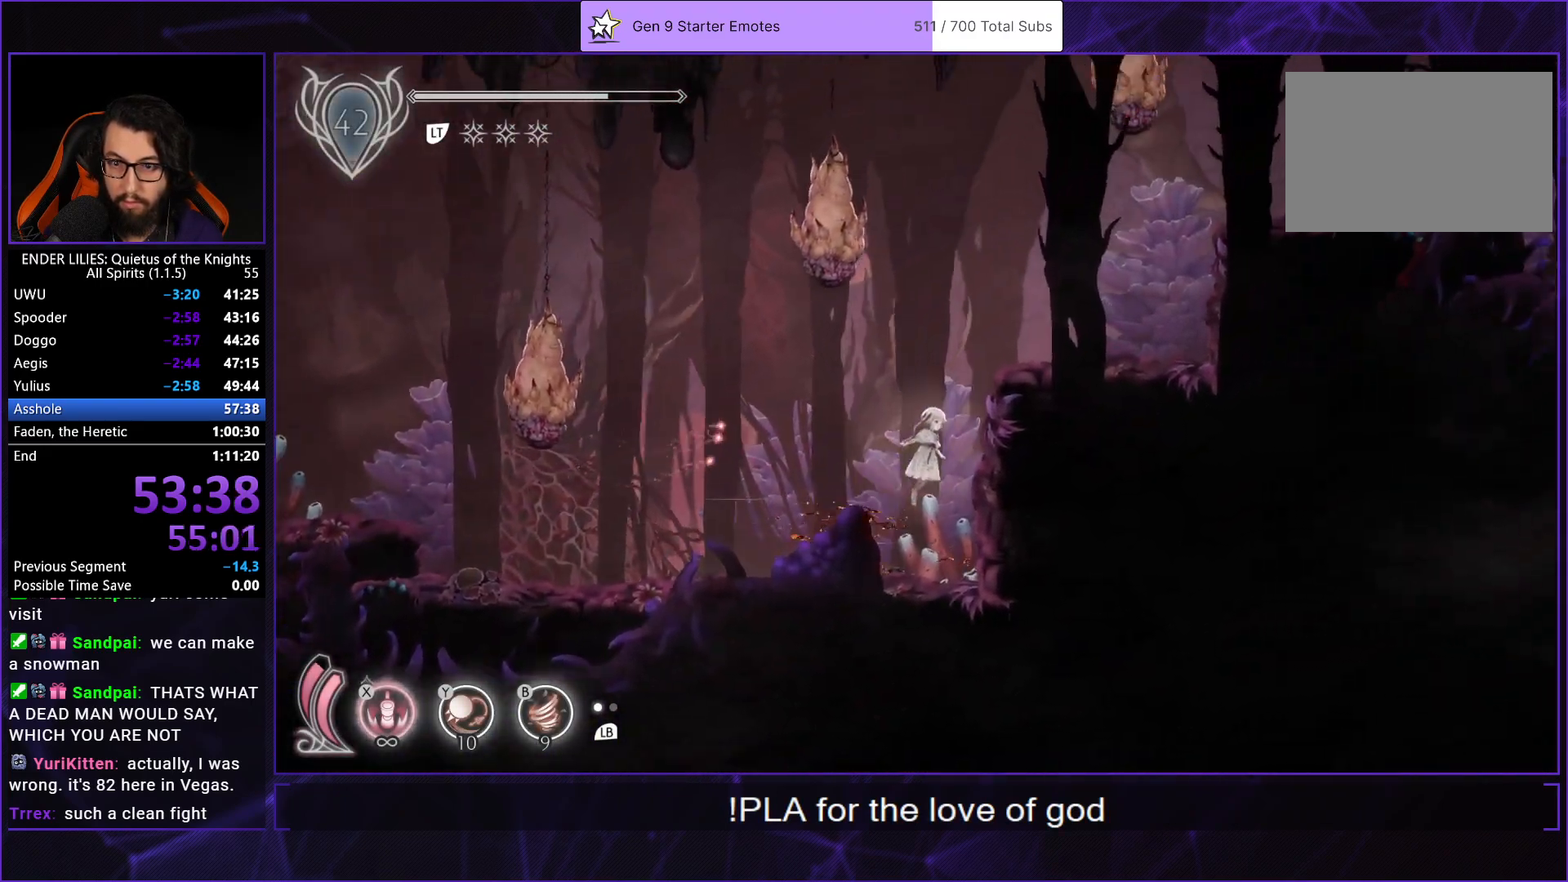
{"buttons": ["DPAD_RIGHT"], "left_stick": "center", "right_stick": "center", "events": [[67, "A", "up"], [233, "R1", "down"], [483, "R1", "up"]]}
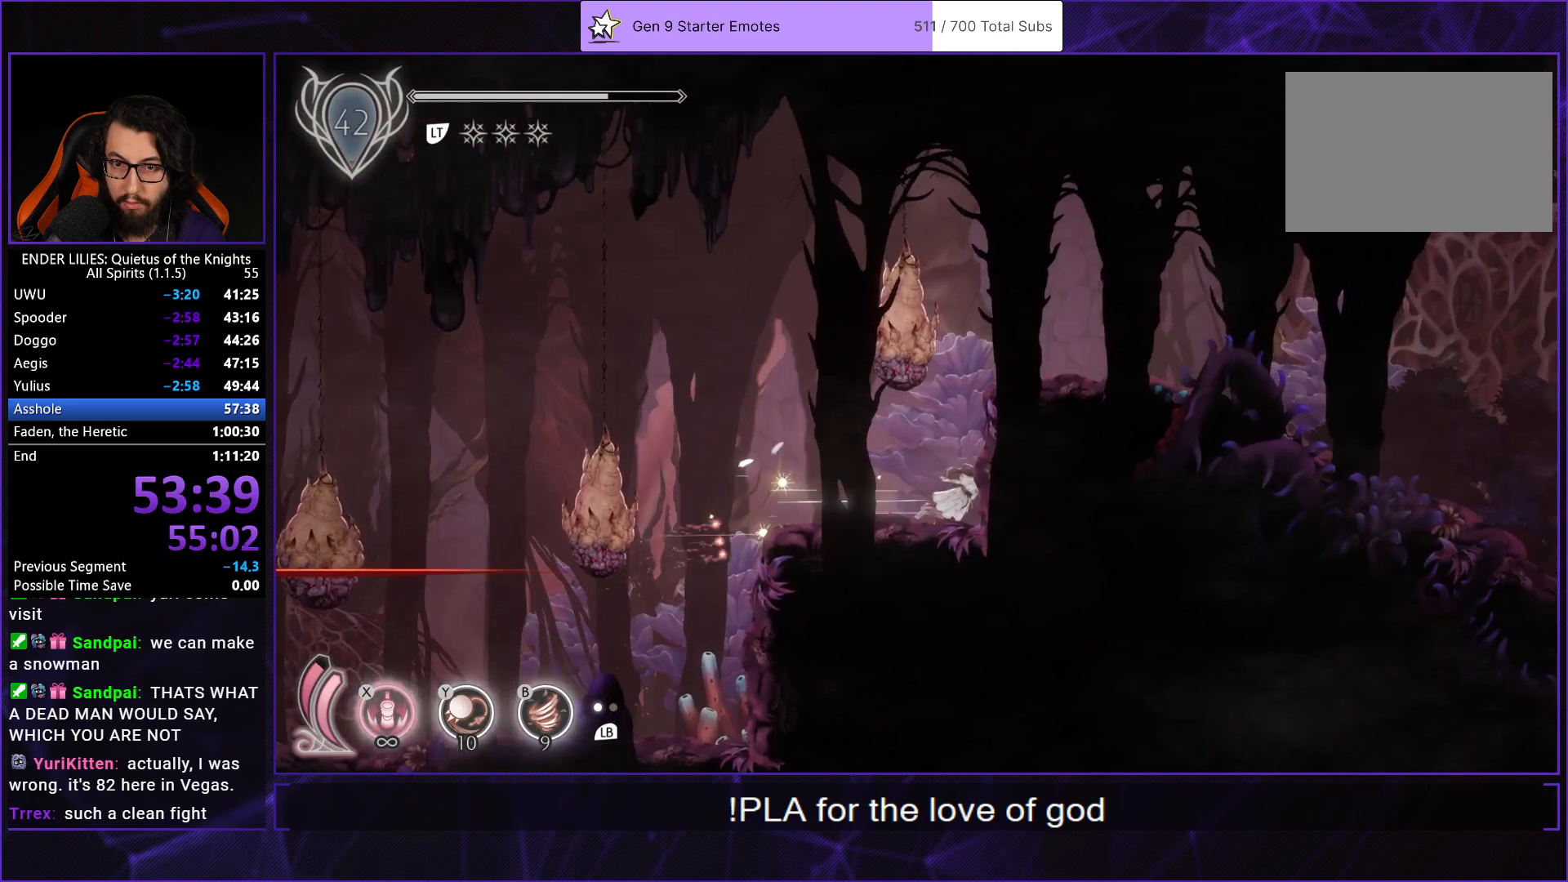
{"buttons": ["R1", "DPAD_RIGHT"], "left_stick": "center", "right_stick": "center", "events": [[33, "A", "down"], [150, "A", "up"], [233, "A", "down"], [383, "A", "up"], [417, "R1", "down"]]}
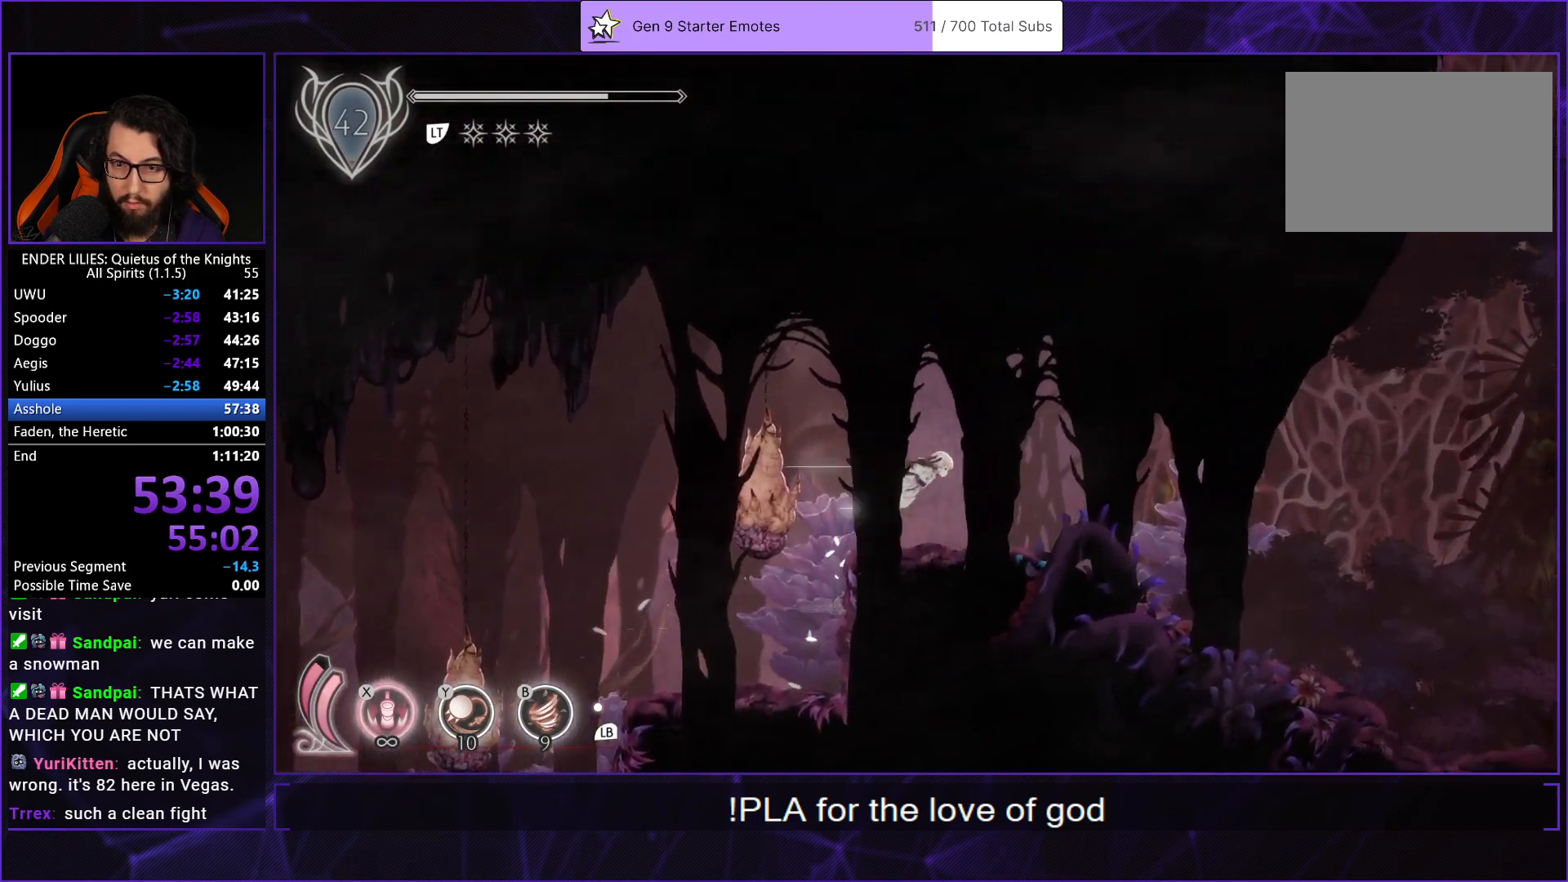
{"buttons": ["R1", "DPAD_RIGHT"], "left_stick": "center", "right_stick": "right", "events": [[17, "right_stick", "down-right"], [417, "right_stick", "right"]]}
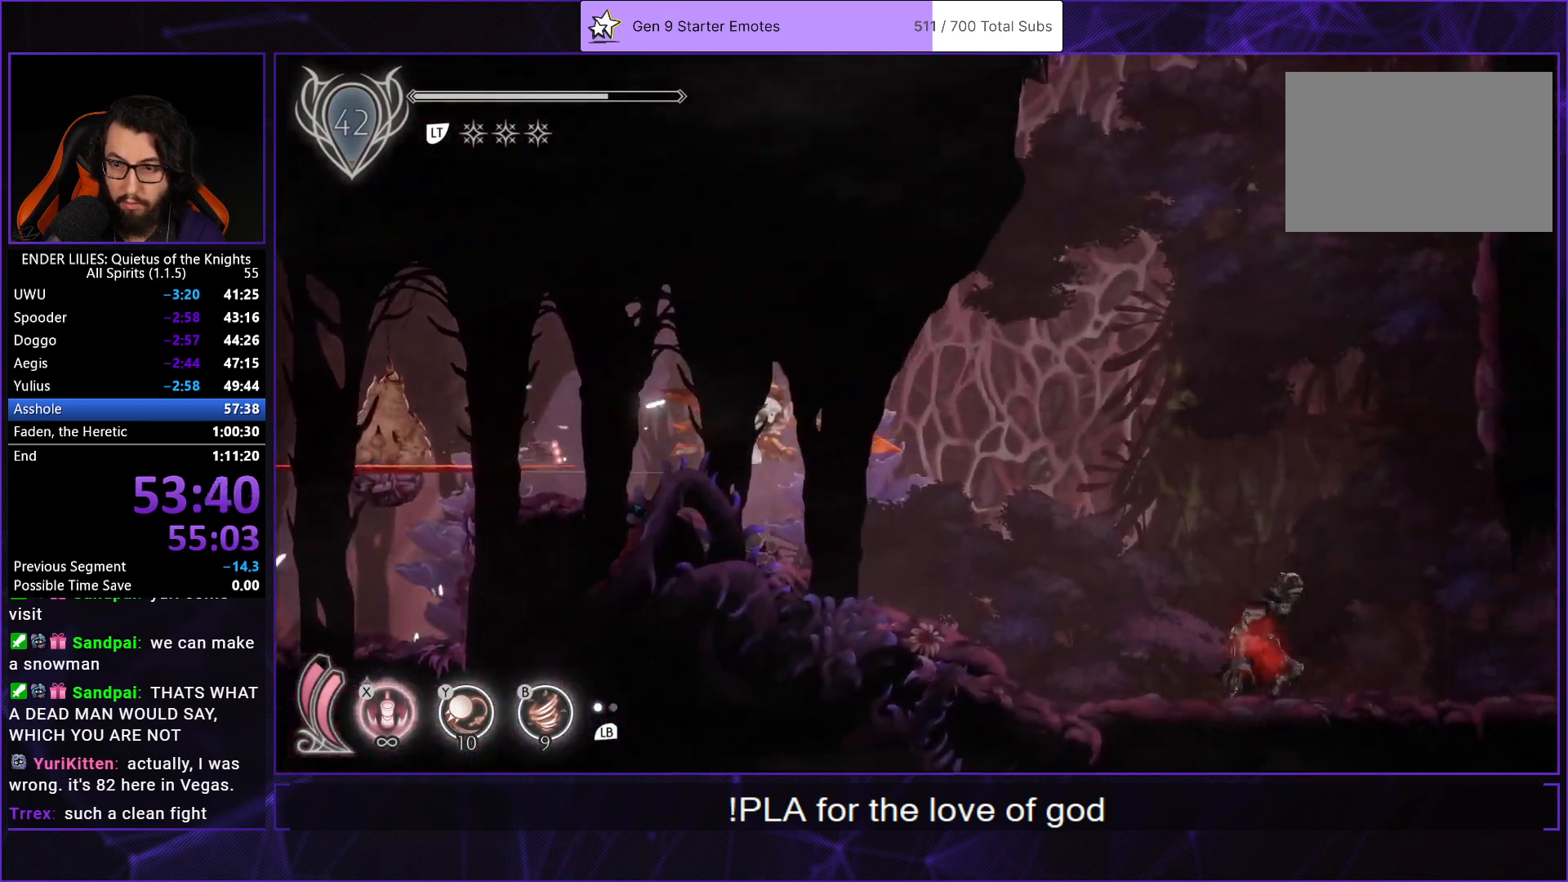
{"buttons": ["R1", "DPAD_RIGHT"], "left_stick": "center", "right_stick": "center", "events": [[183, "right_stick", "center"]]}
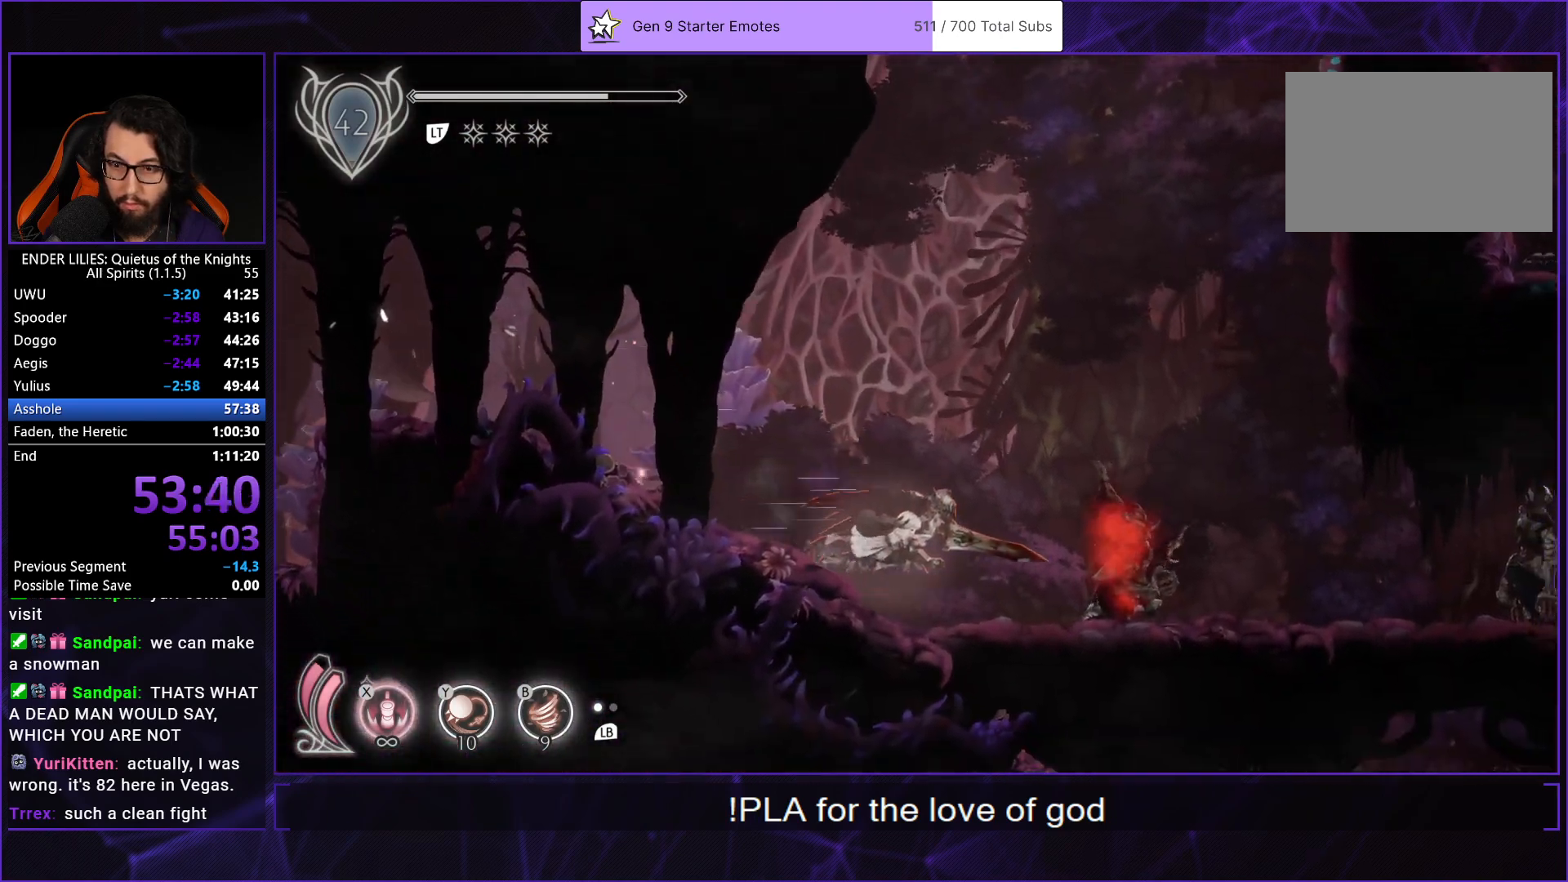
{"buttons": ["R1", "DPAD_RIGHT"], "left_stick": "center", "right_stick": "center", "events": [[67, "R1", "up"], [183, "R1", "down"]]}
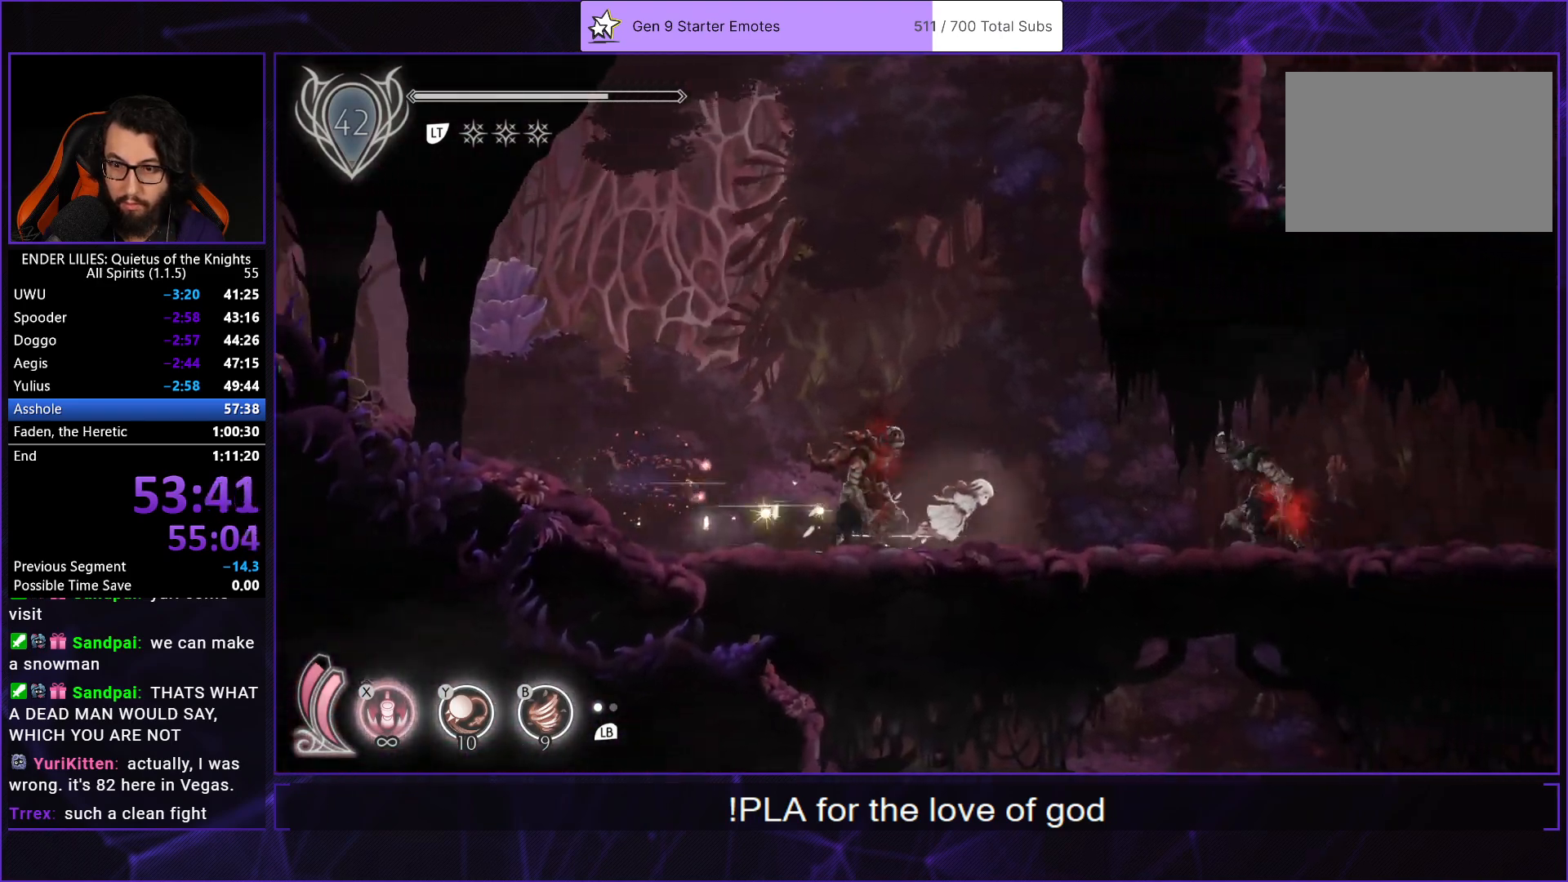
{"buttons": ["DPAD_RIGHT"], "left_stick": "center", "right_stick": "center", "events": [[433, "R1", "up"]]}
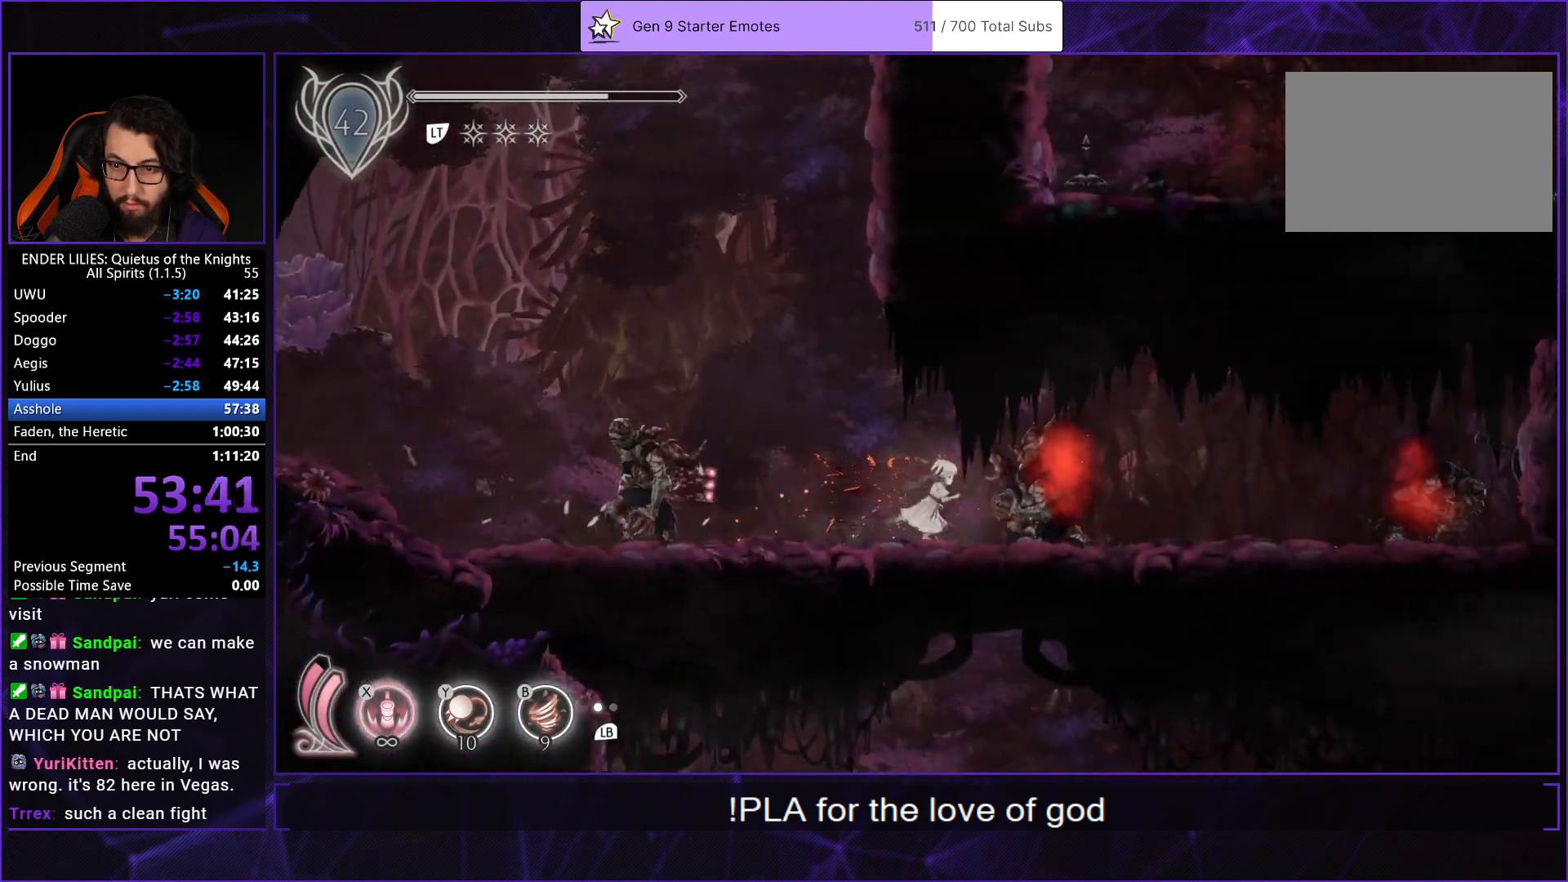
{"buttons": ["R1", "DPAD_RIGHT"], "left_stick": "center", "right_stick": "center", "events": [[33, "R1", "down"]]}
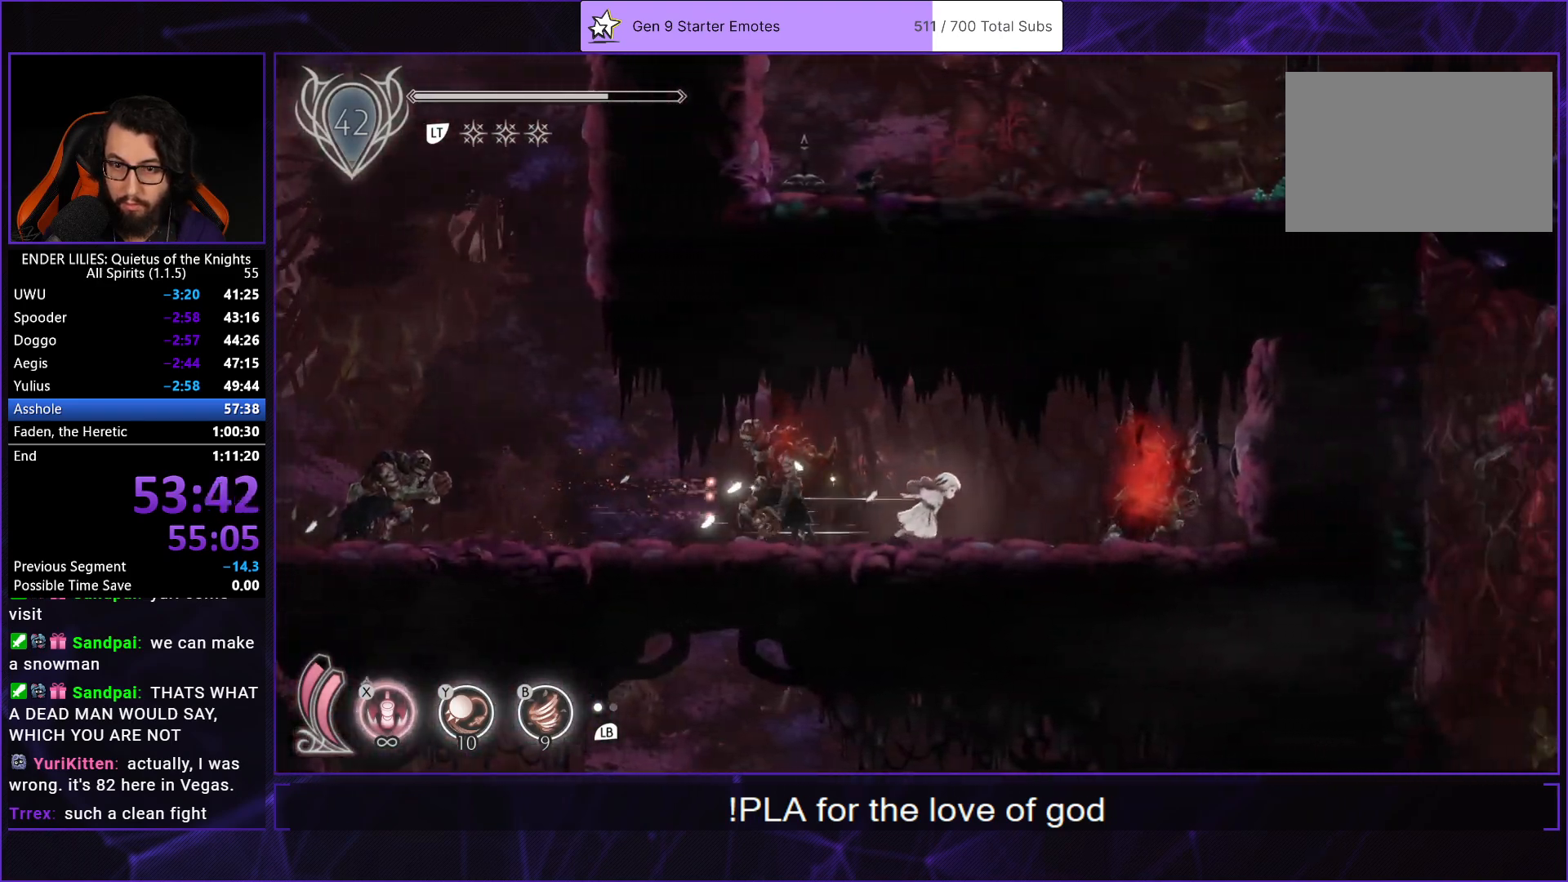
{"buttons": ["R1", "DPAD_RIGHT"], "left_stick": "center", "right_stick": "center", "events": [[50, "R1", "up"], [400, "R1", "down"]]}
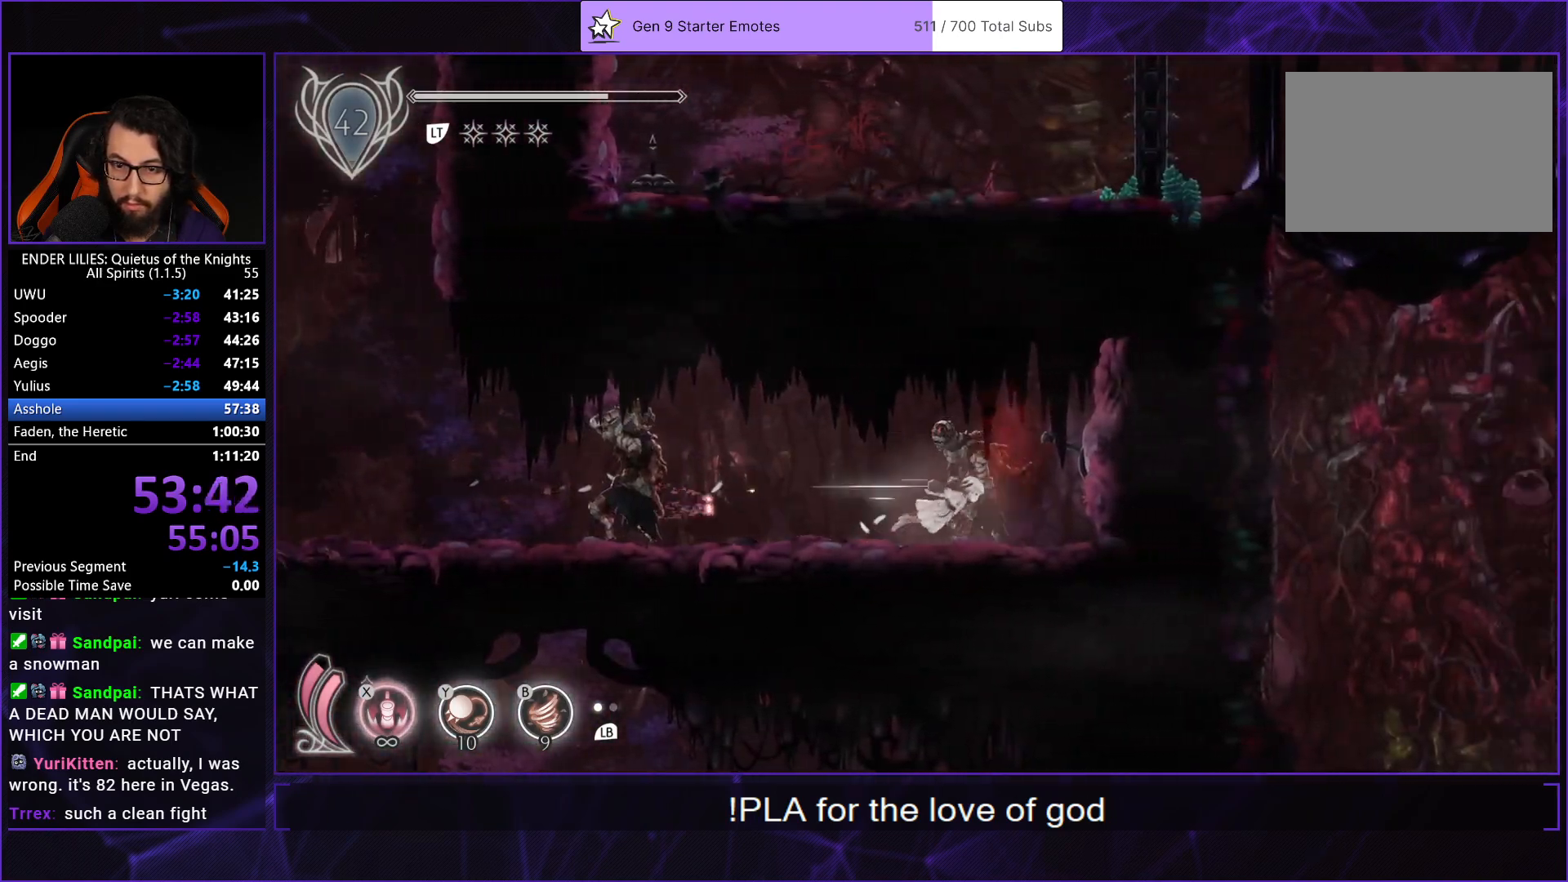
{"buttons": ["DPAD_LEFT"], "left_stick": "center", "right_stick": "center", "events": [[117, "R1", "up"], [267, "DPAD_RIGHT", "up"], [300, "DPAD_LEFT", "down"]]}
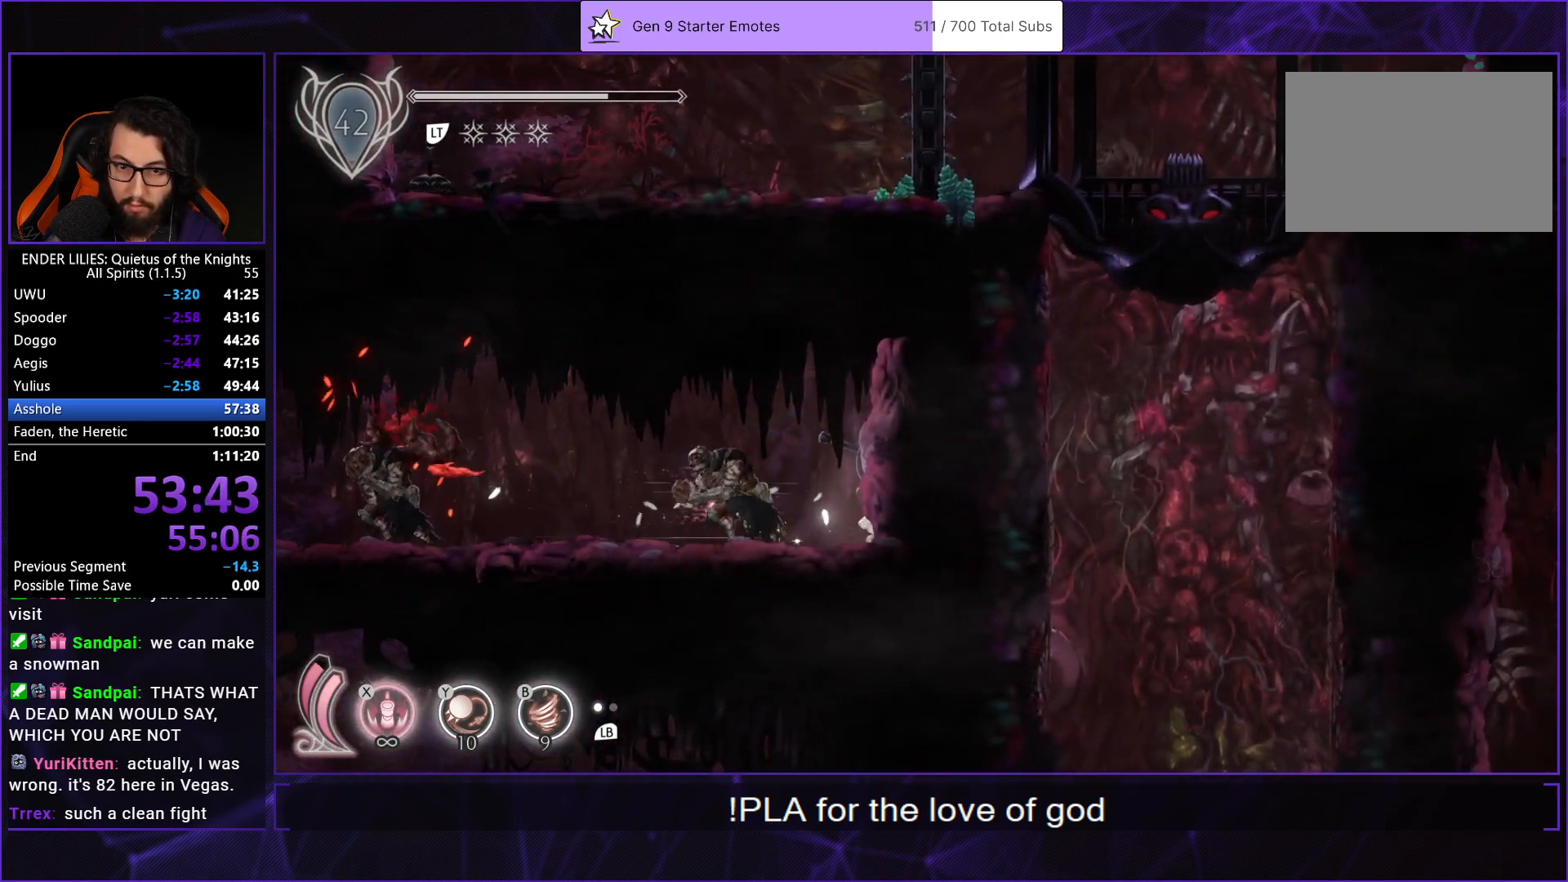
{"buttons": ["DPAD_LEFT"], "left_stick": "center", "right_stick": "center", "events": [[17, "DPAD_LEFT", "up"], [333, "DPAD_LEFT", "down"]]}
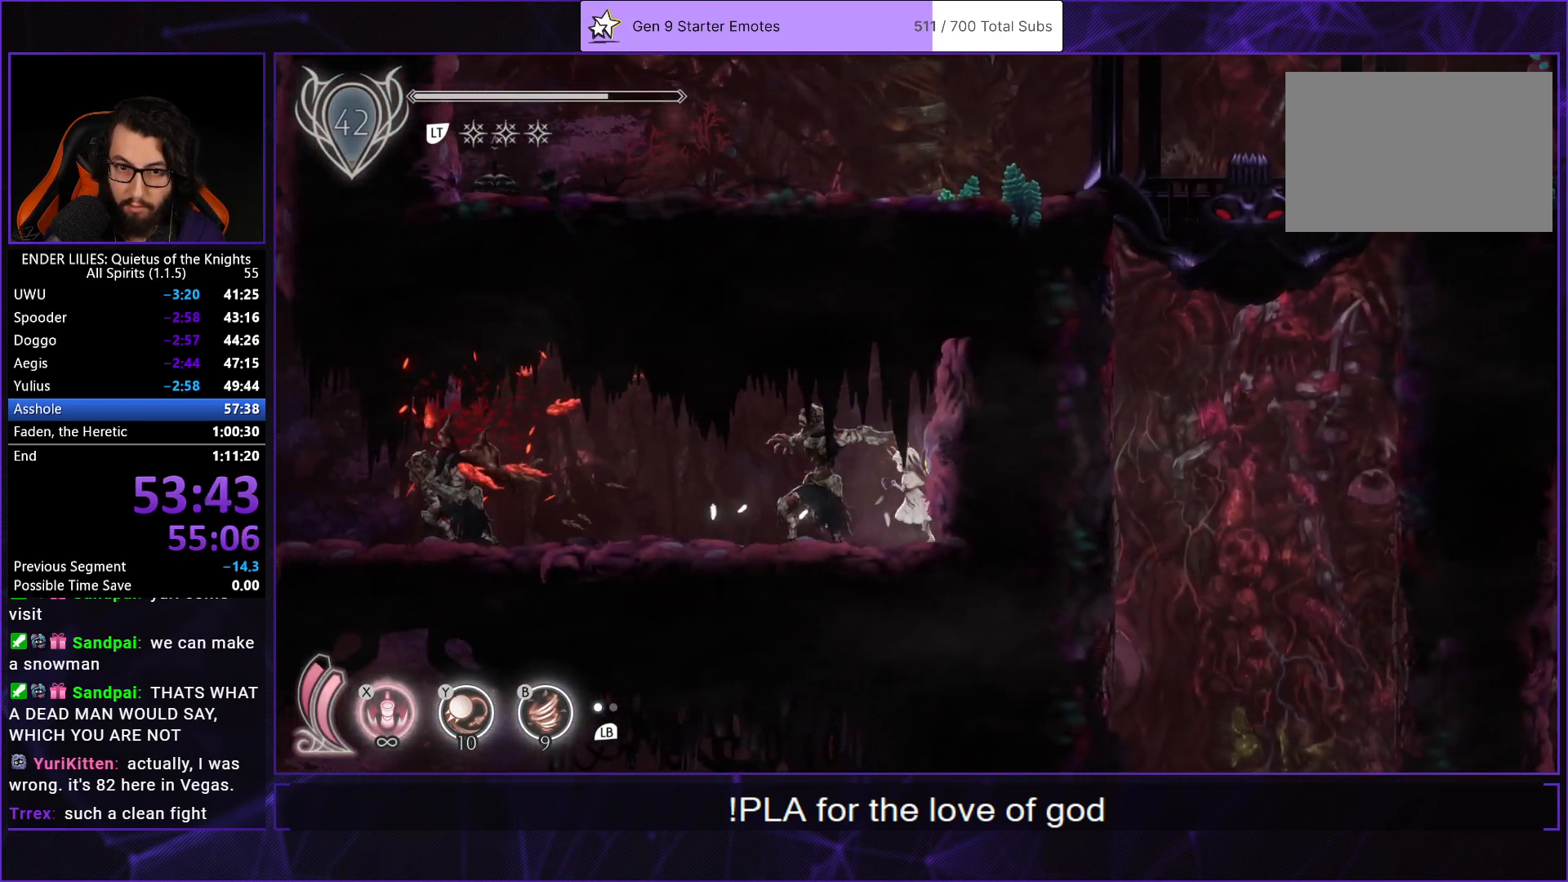
{"buttons": ["DPAD_RIGHT"], "left_stick": "center", "right_stick": "center", "events": [[67, "R1", "down"], [300, "DPAD_LEFT", "up"], [300, "R1", "up"], [350, "DPAD_RIGHT", "down"]]}
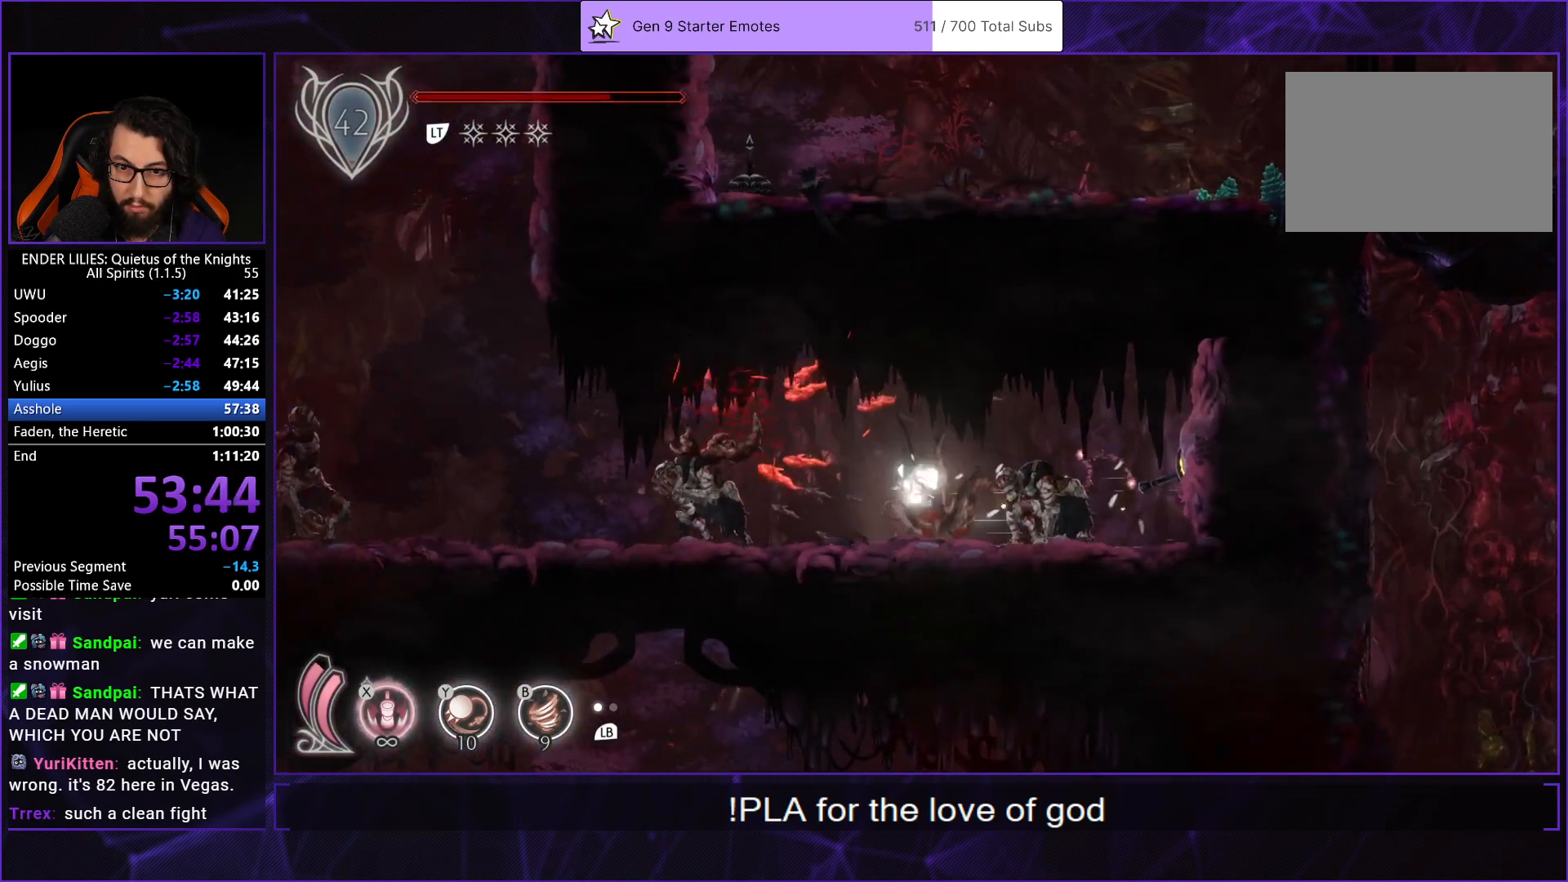
{"buttons": [], "left_stick": "center", "right_stick": "center", "events": [[83, "DPAD_RIGHT", "up"], [150, "DPAD_LEFT", "down"], [300, "DPAD_LEFT", "up"]]}
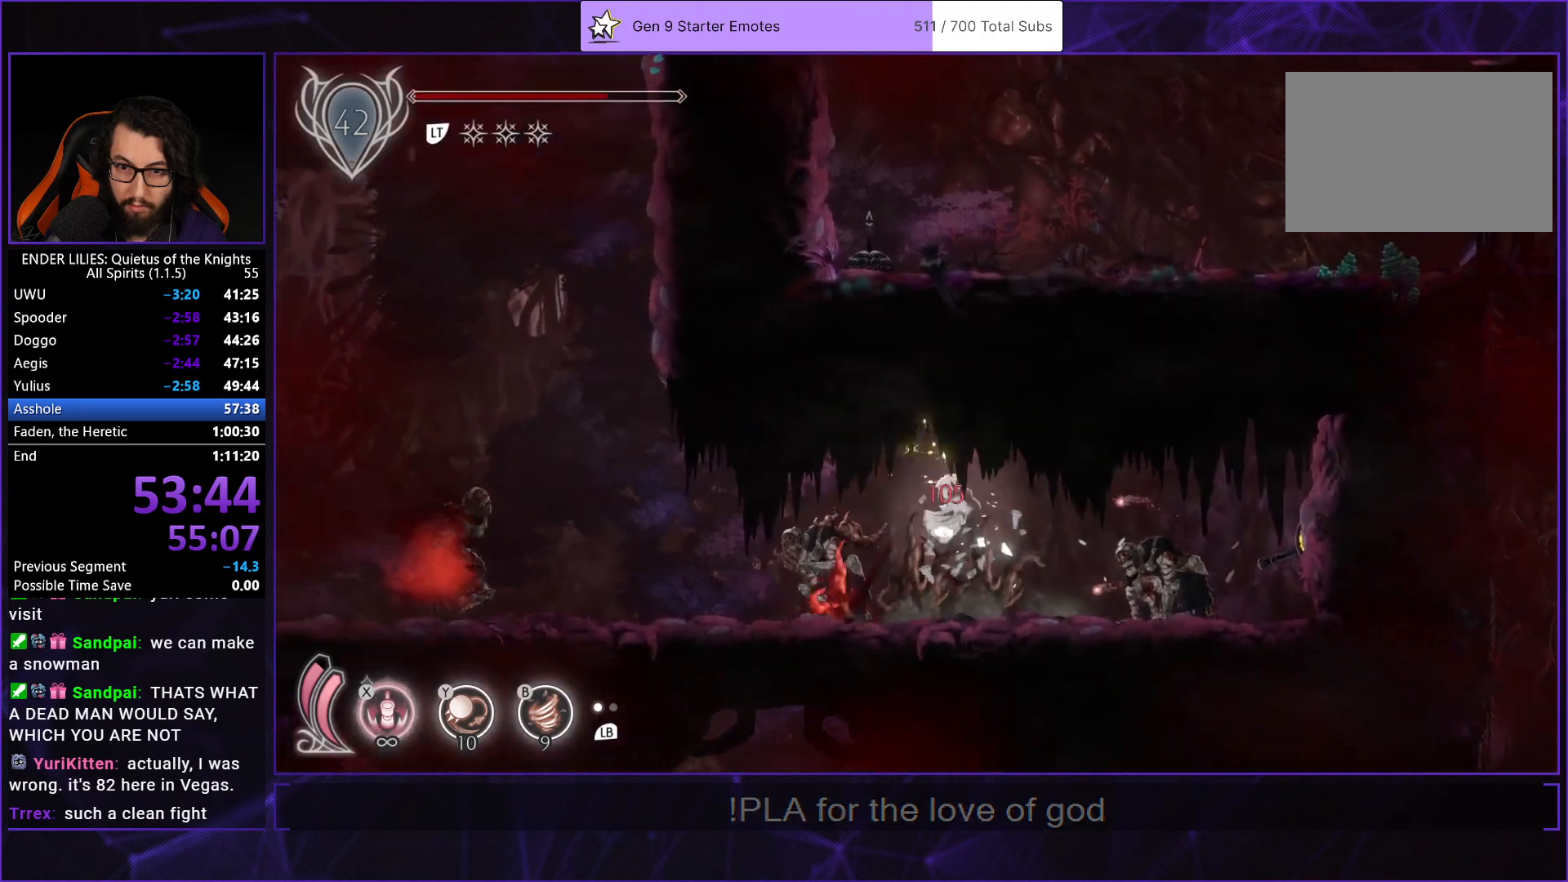
{"buttons": ["R1", "DPAD_LEFT"], "left_stick": "center", "right_stick": "center", "events": [[167, "DPAD_LEFT", "down"], [300, "R1", "down"]]}
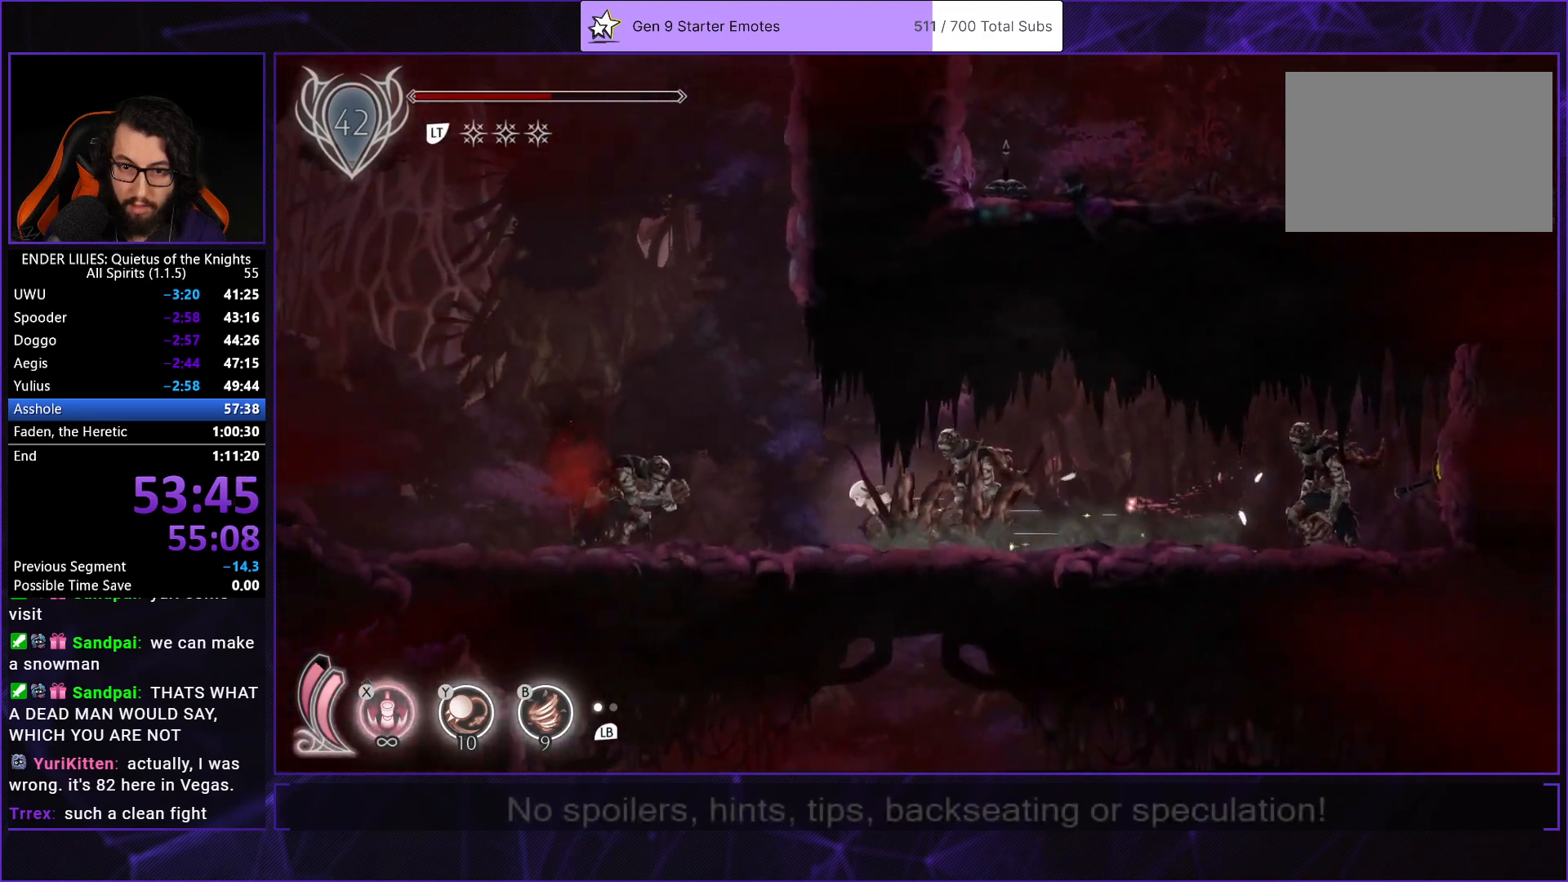
{"buttons": ["R1", "DPAD_LEFT"], "left_stick": "center", "right_stick": "center", "events": [[33, "R1", "up"], [100, "DPAD_LEFT", "up"], [133, "DPAD_LEFT", "down"], [483, "R1", "down"]]}
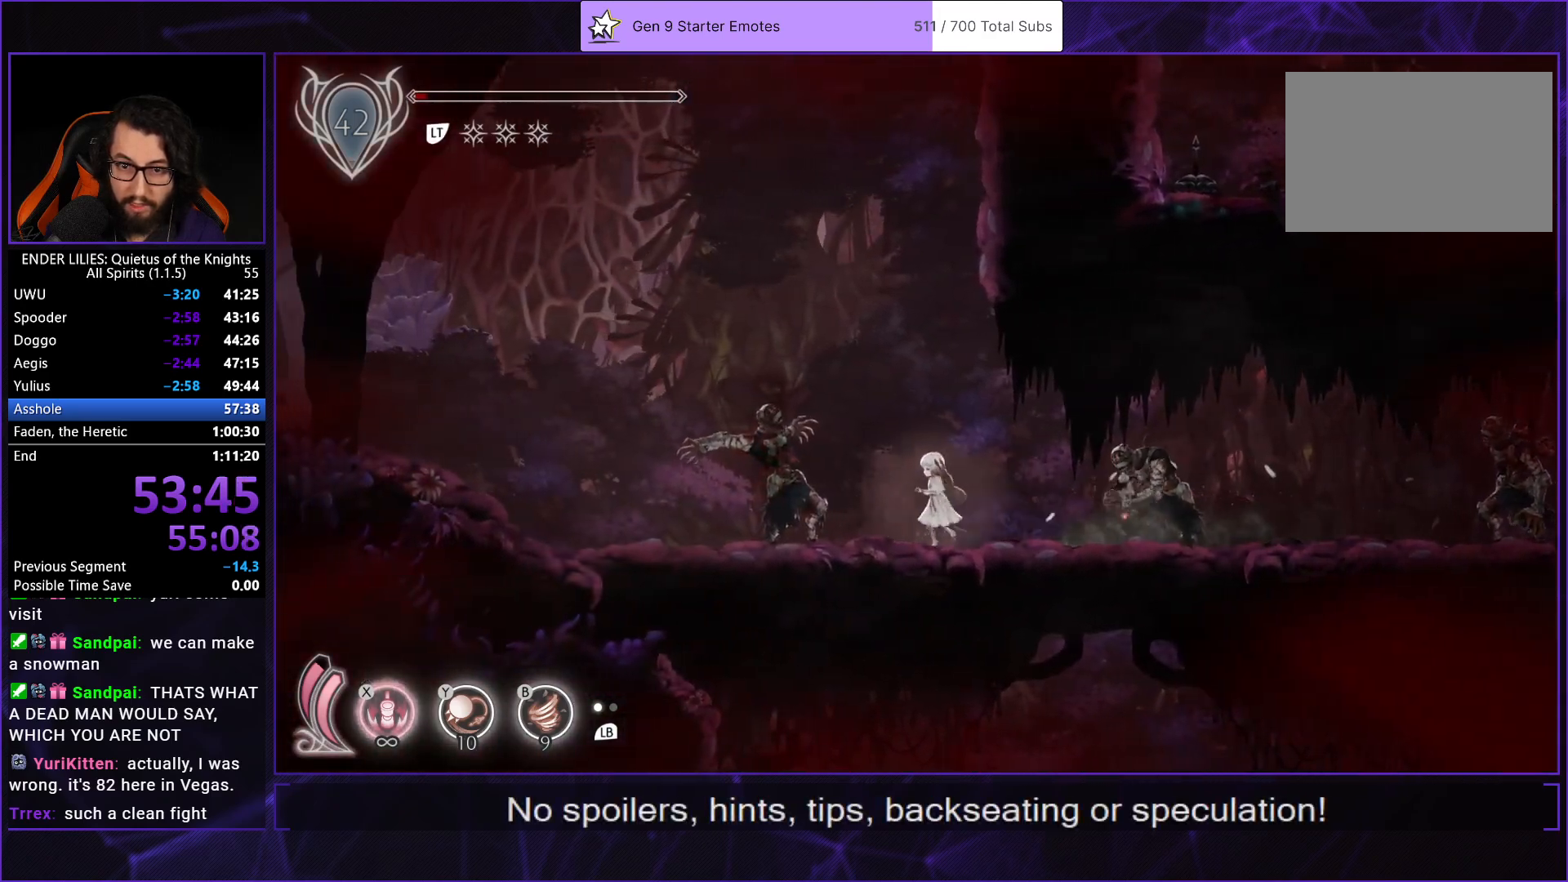
{"buttons": ["R1", "DPAD_LEFT"], "left_stick": "center", "right_stick": "center", "events": []}
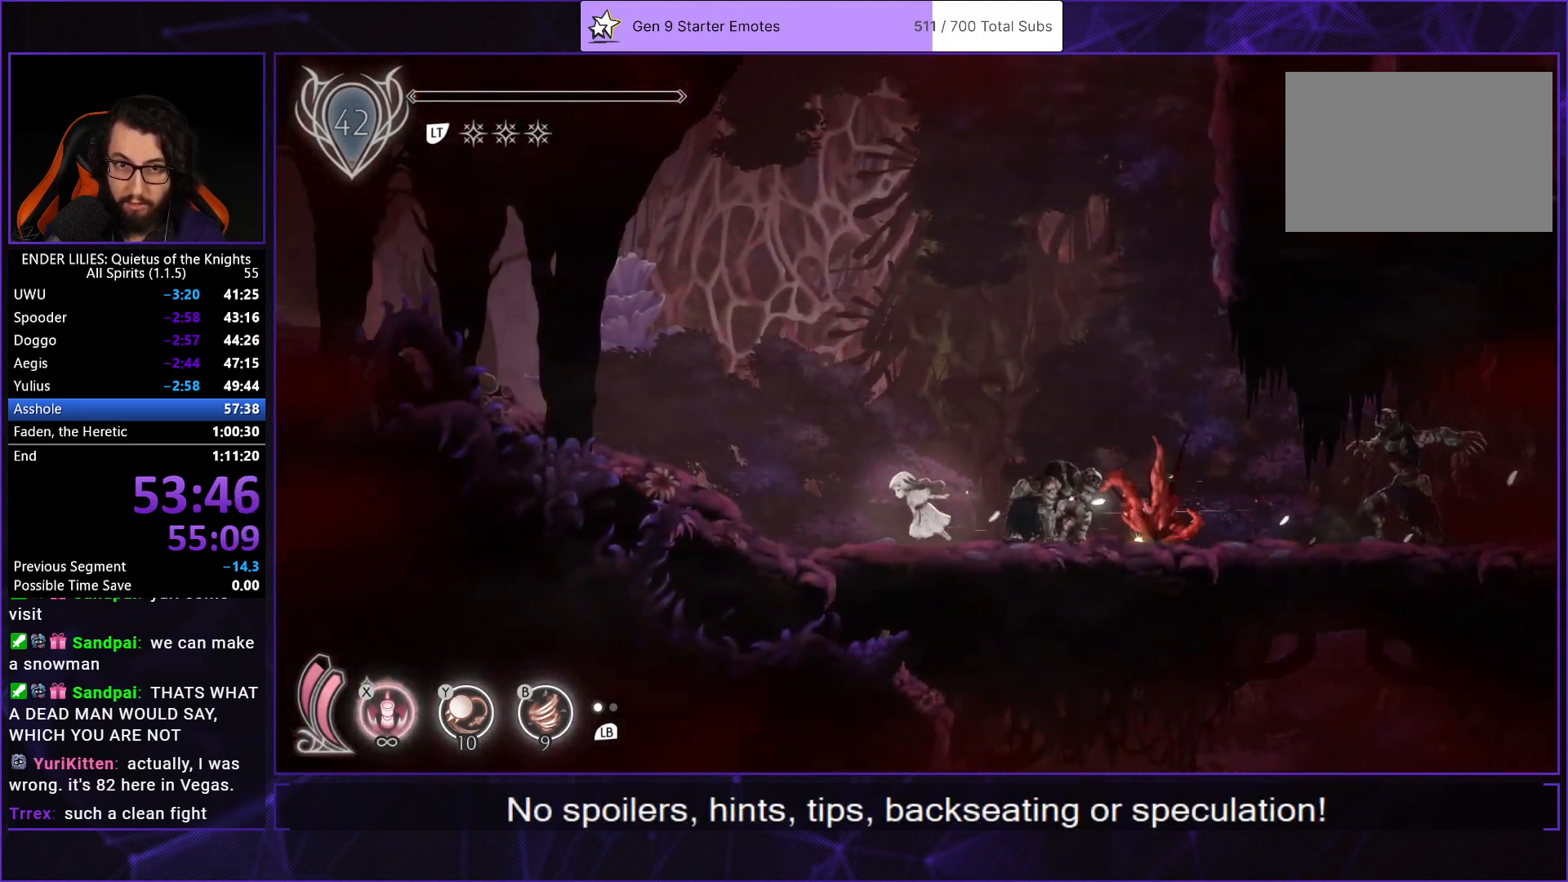
{"buttons": ["DPAD_LEFT"], "left_stick": "center", "right_stick": "center", "events": [[267, "A", "down"], [267, "R1", "up"], [450, "A", "up"]]}
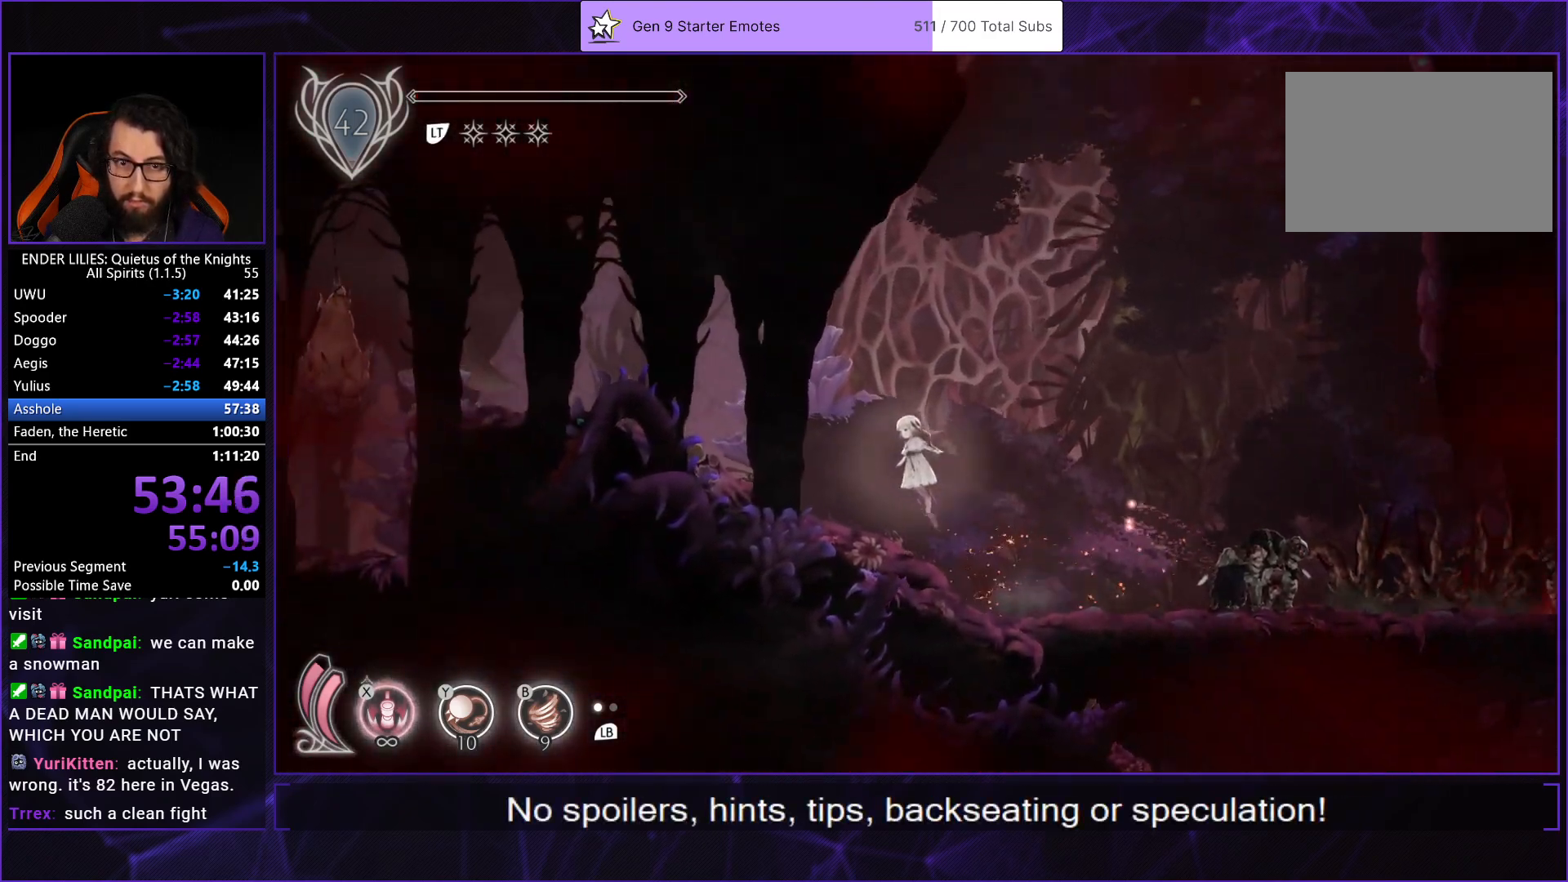
{"buttons": ["DPAD_LEFT"], "left_stick": "center", "right_stick": "center", "events": []}